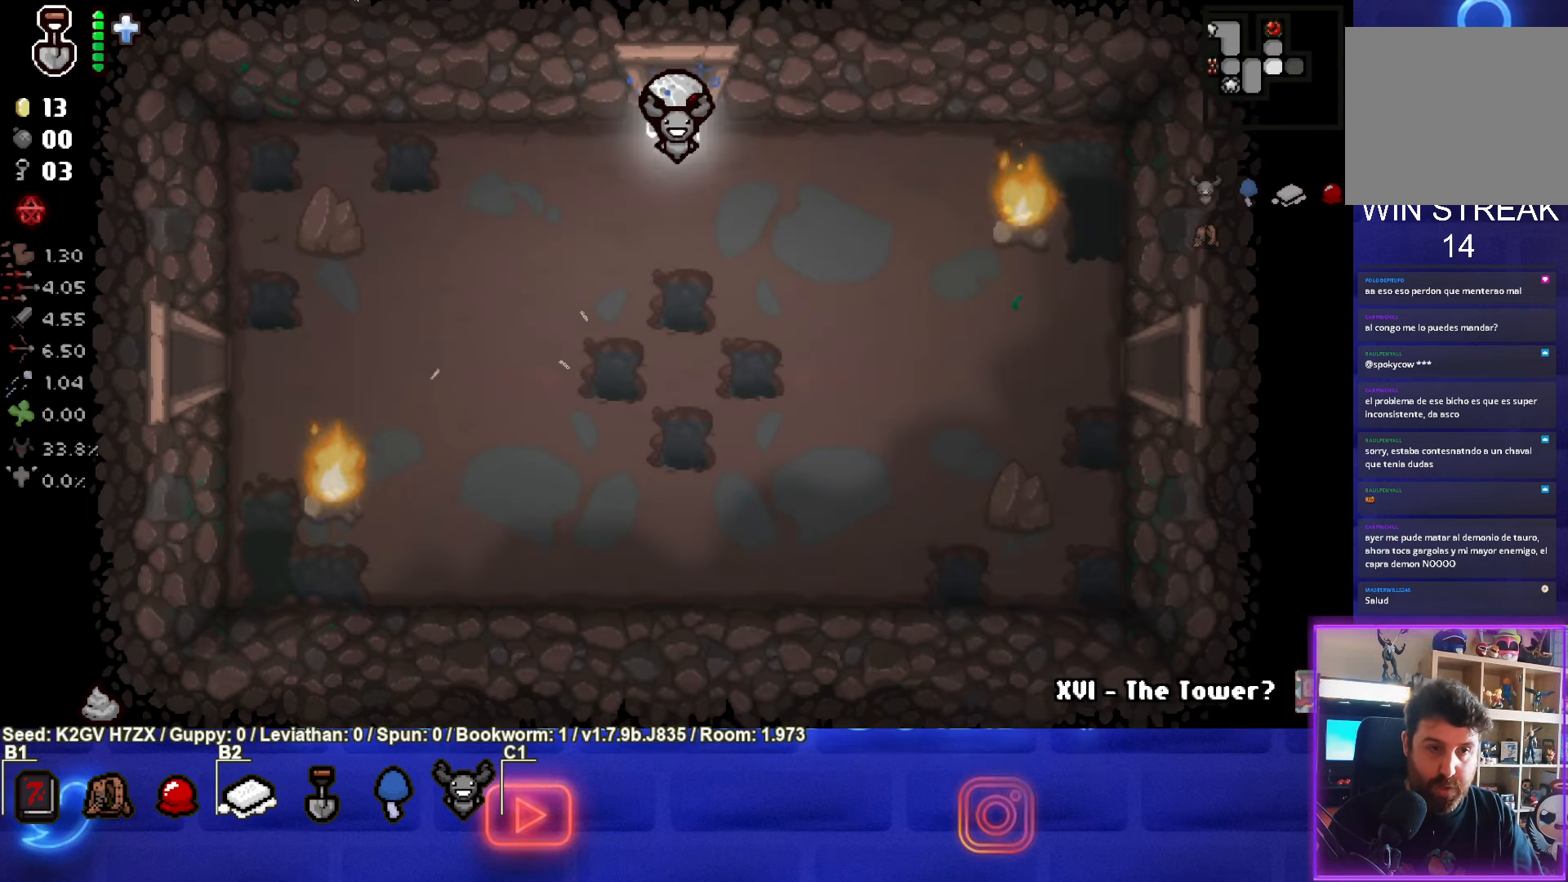
Gameplay with a controller (PlayStation layout); each line is a JSON object with the inputs held at the frame after it. "events" lists button and stick changes between this image and that frame as [ms after this image, input, new state], when the widget could be followed in between. Not read: right_stick.
{"buttons": [], "left_stick": "center", "events": []}
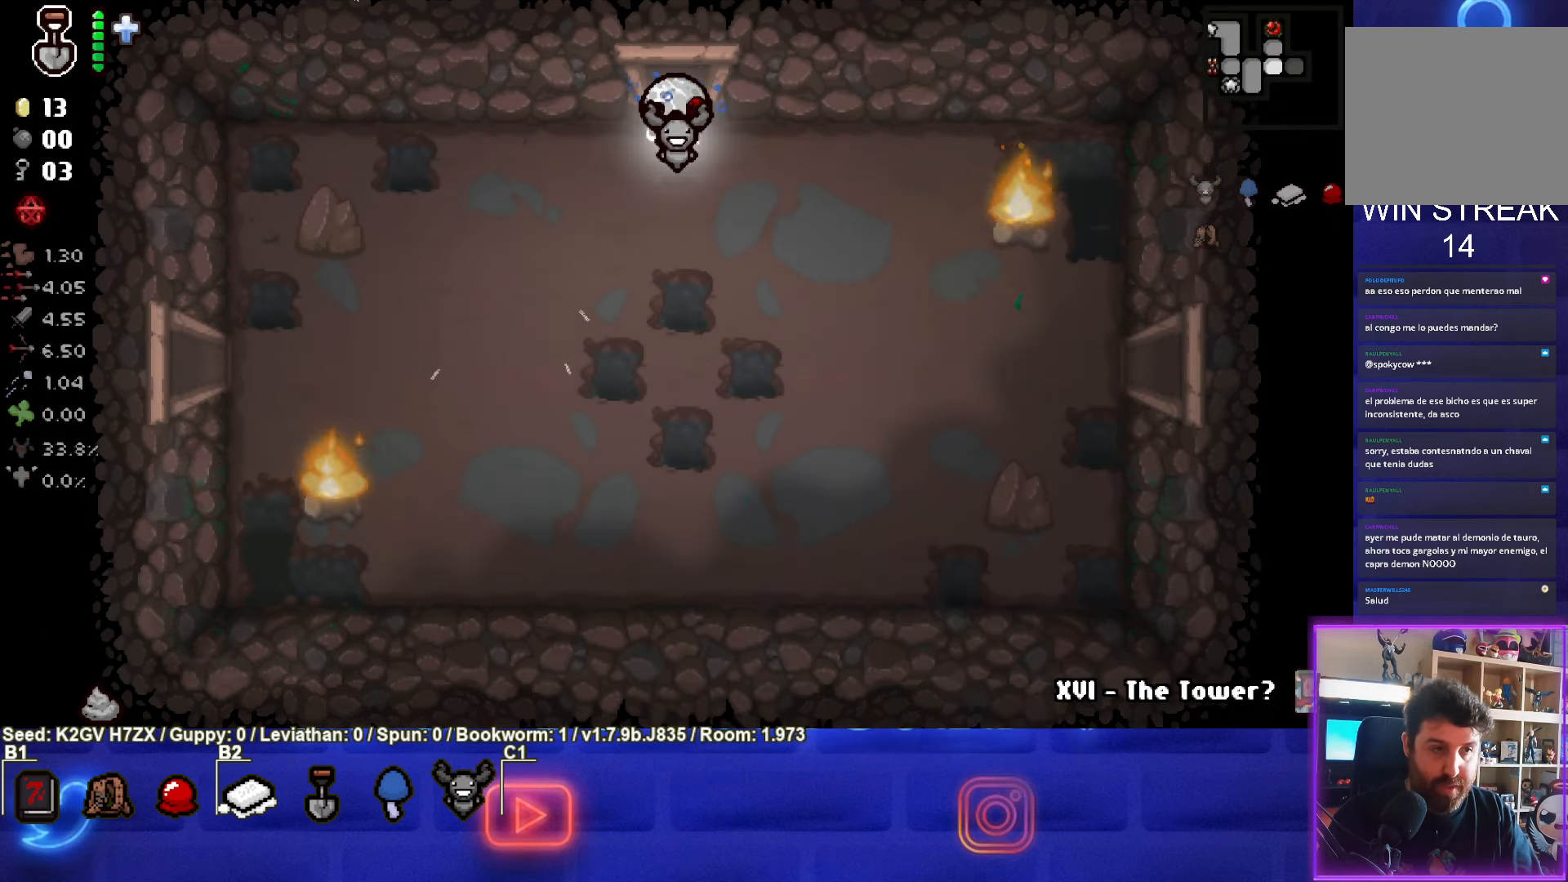
{"buttons": [], "left_stick": "down-right", "events": [[117, "left_stick", "down-right"]]}
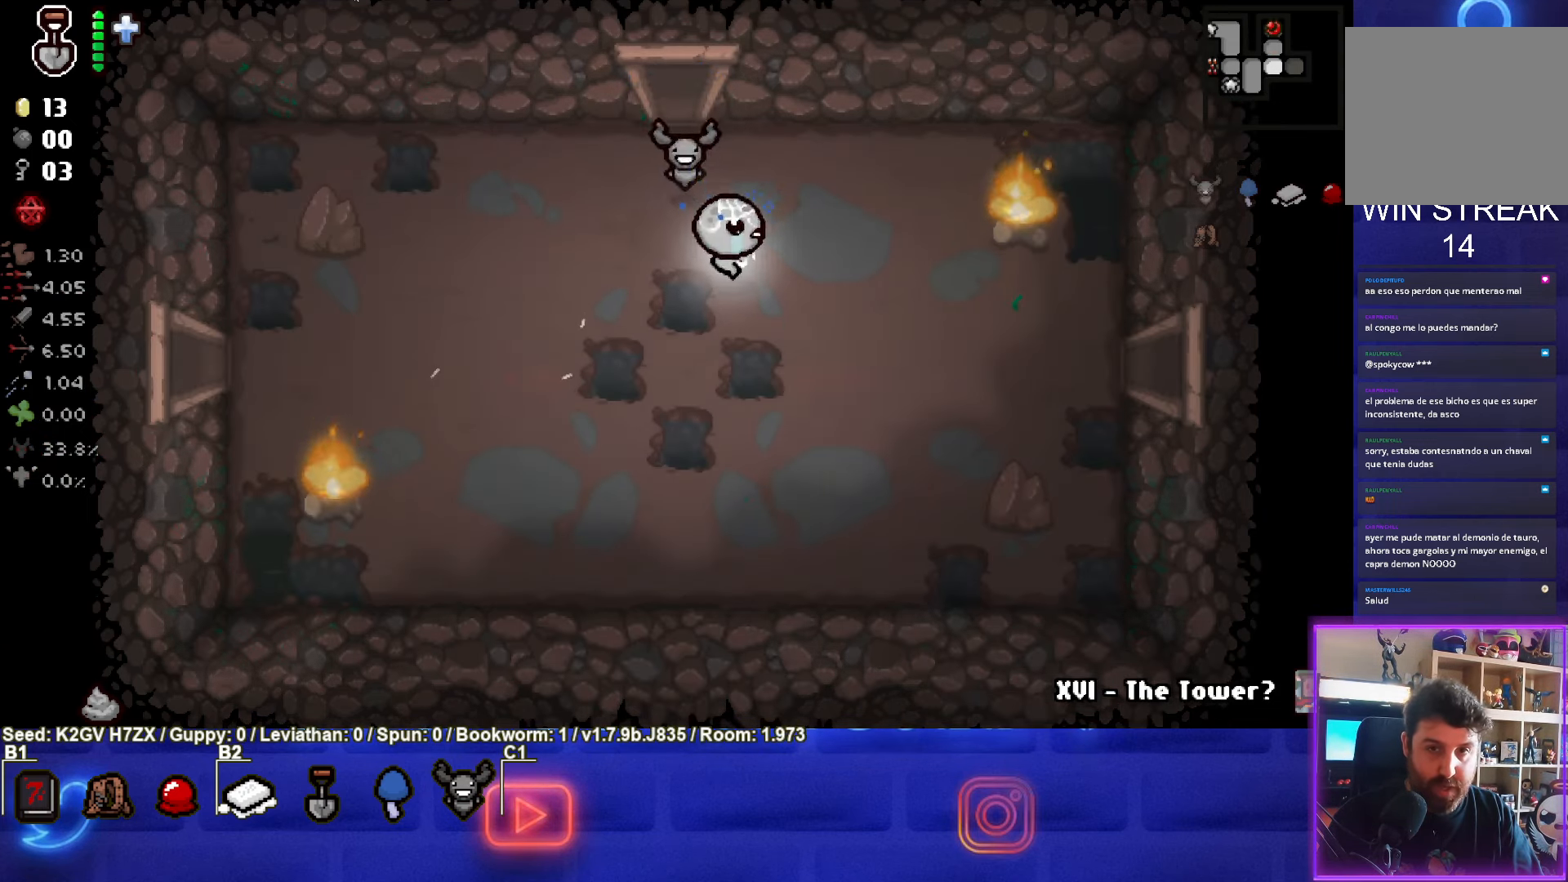
{"buttons": [], "left_stick": "right", "events": [[183, "left_stick", "right"]]}
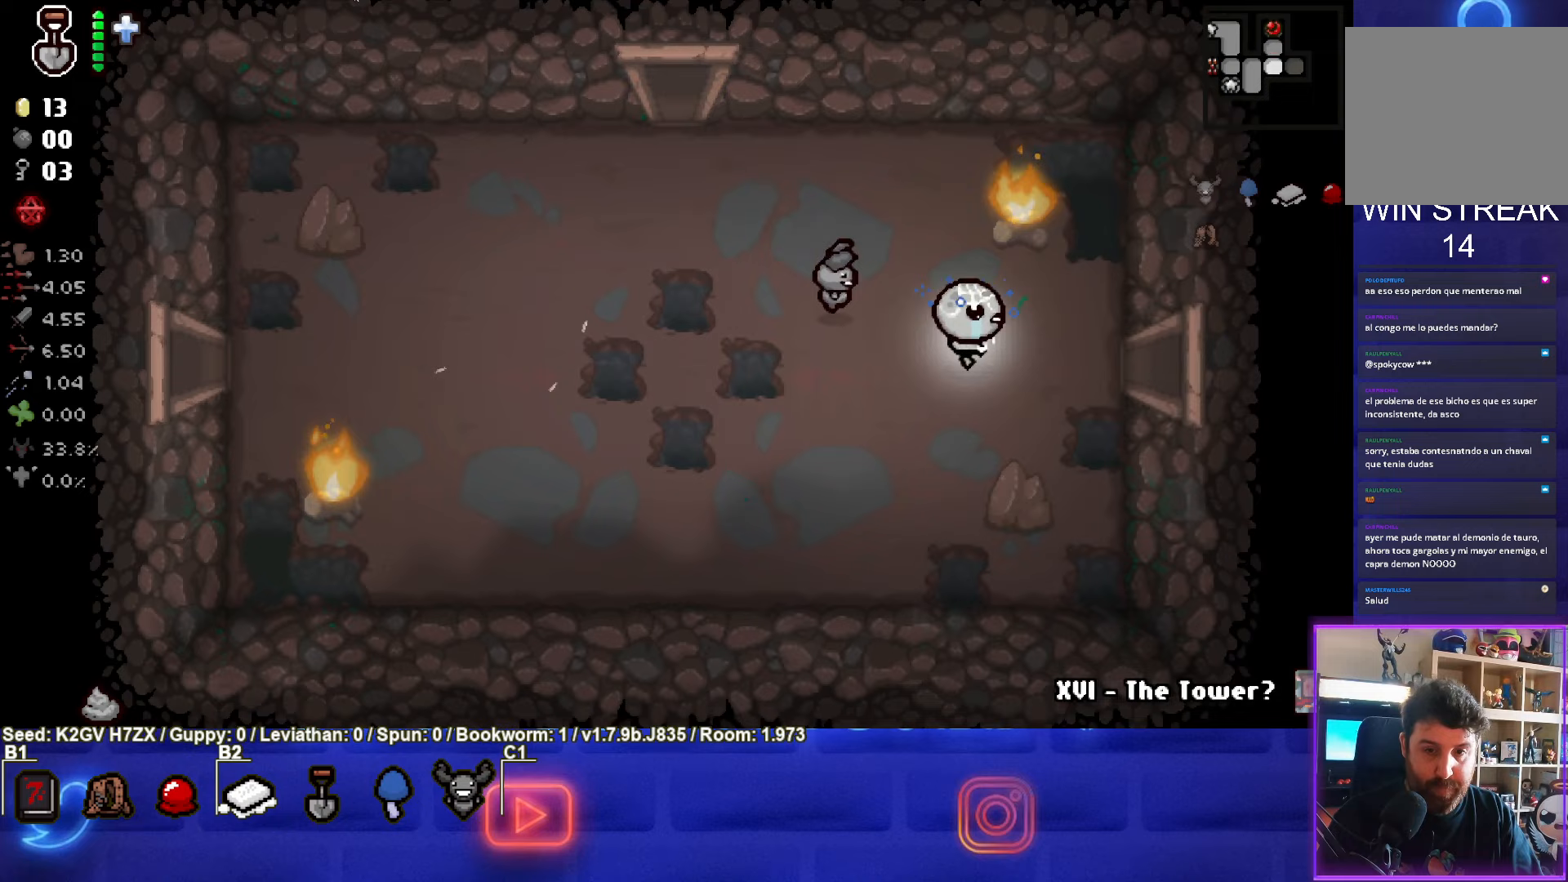
{"buttons": ["CIRCLE"], "left_stick": "right", "events": [[450, "CIRCLE", "down"]]}
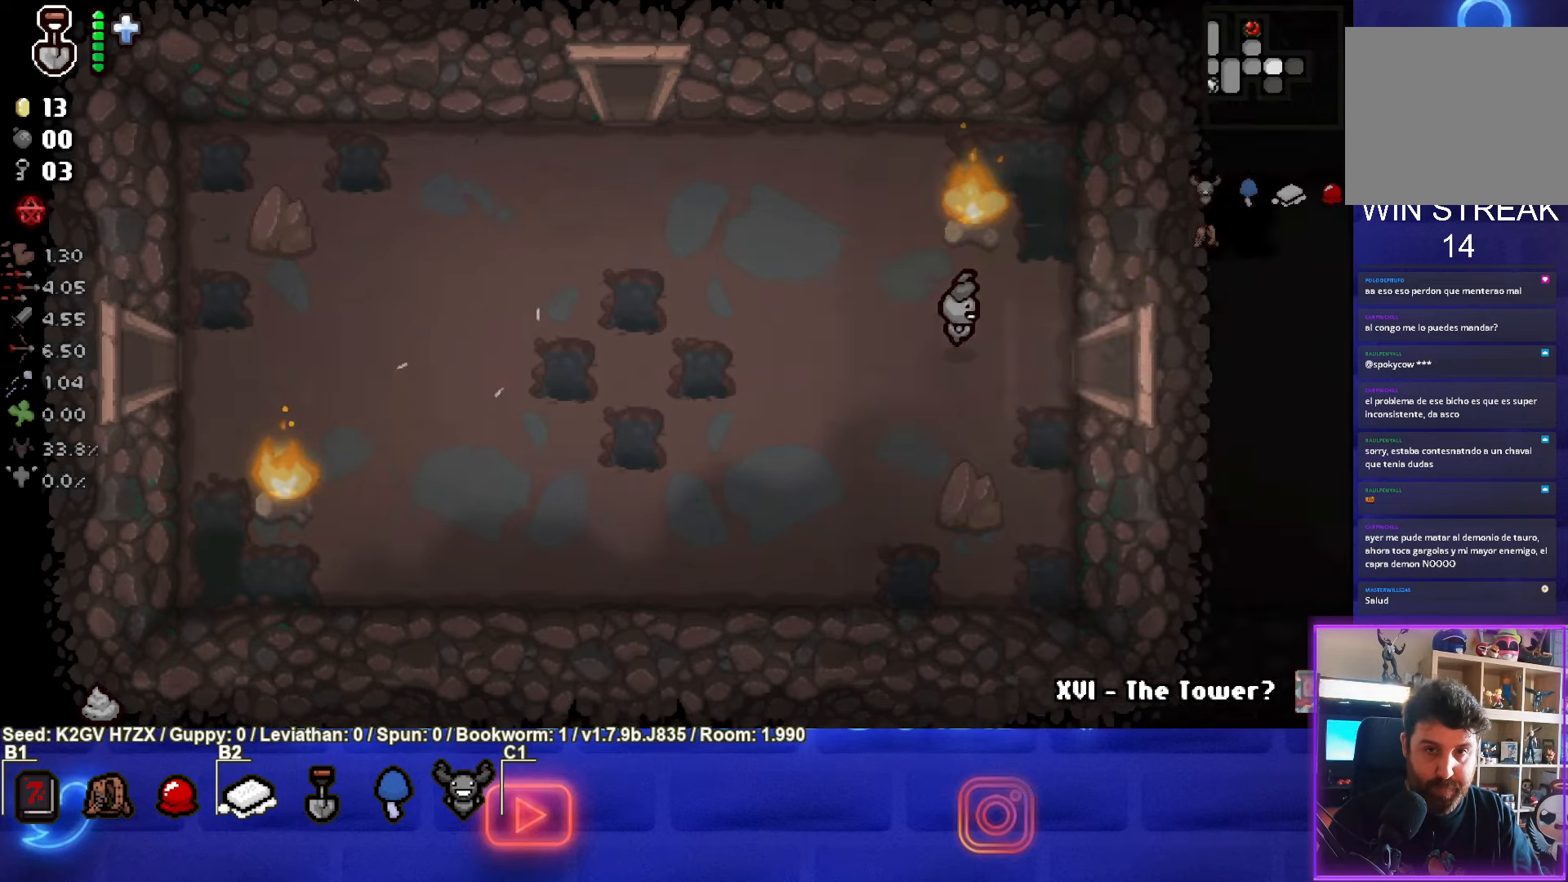
{"buttons": ["CIRCLE"], "left_stick": "up-right", "events": [[33, "left_stick", "center"], [450, "left_stick", "up-right"]]}
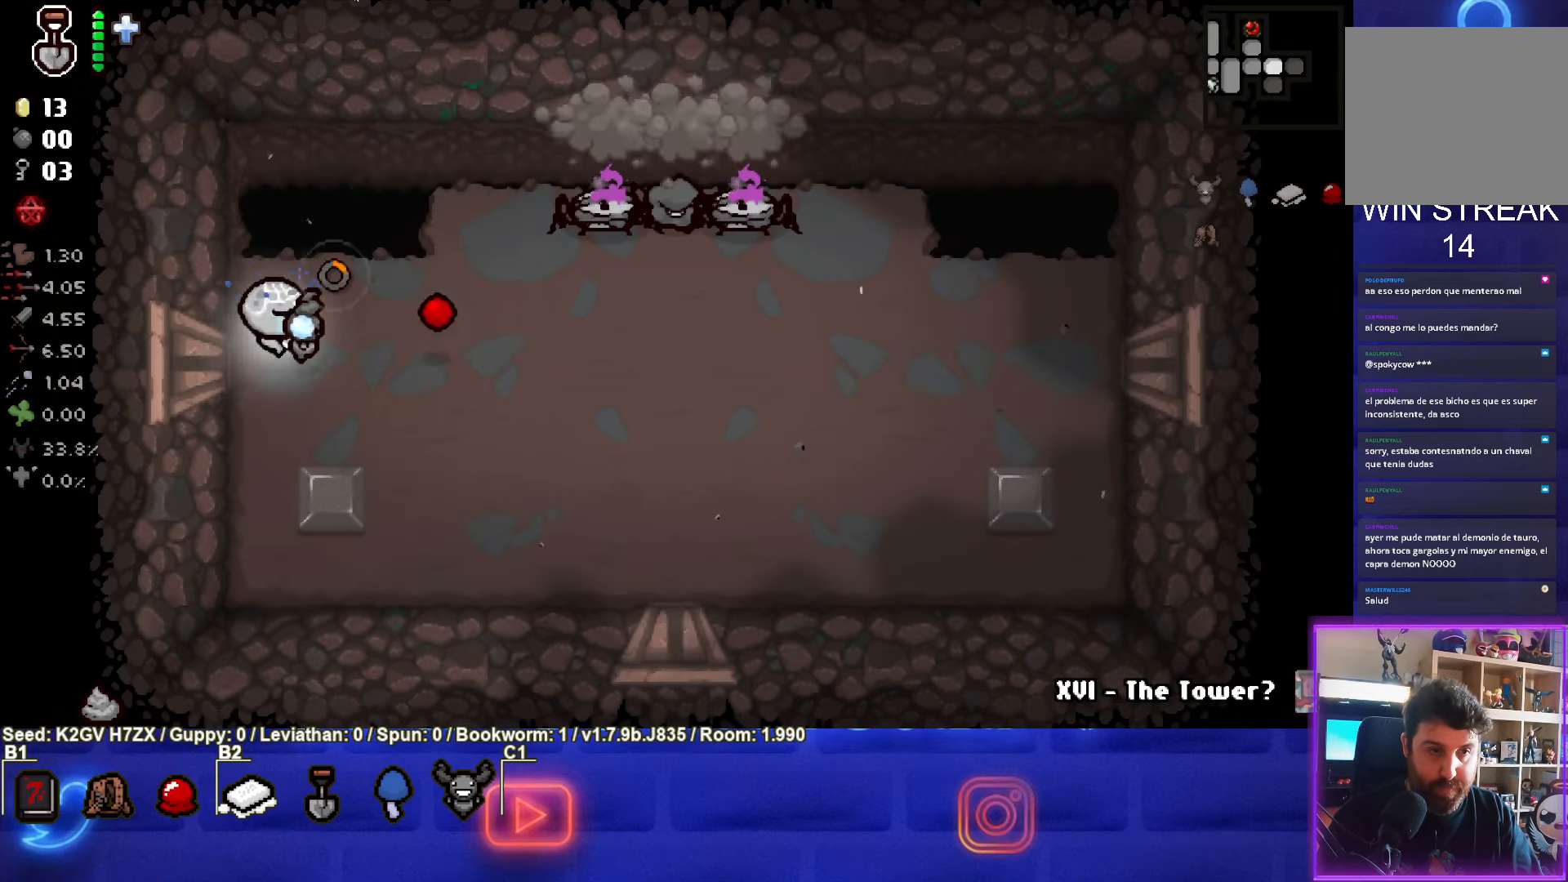
{"buttons": ["CIRCLE"], "left_stick": "center", "events": [[433, "left_stick", "center"]]}
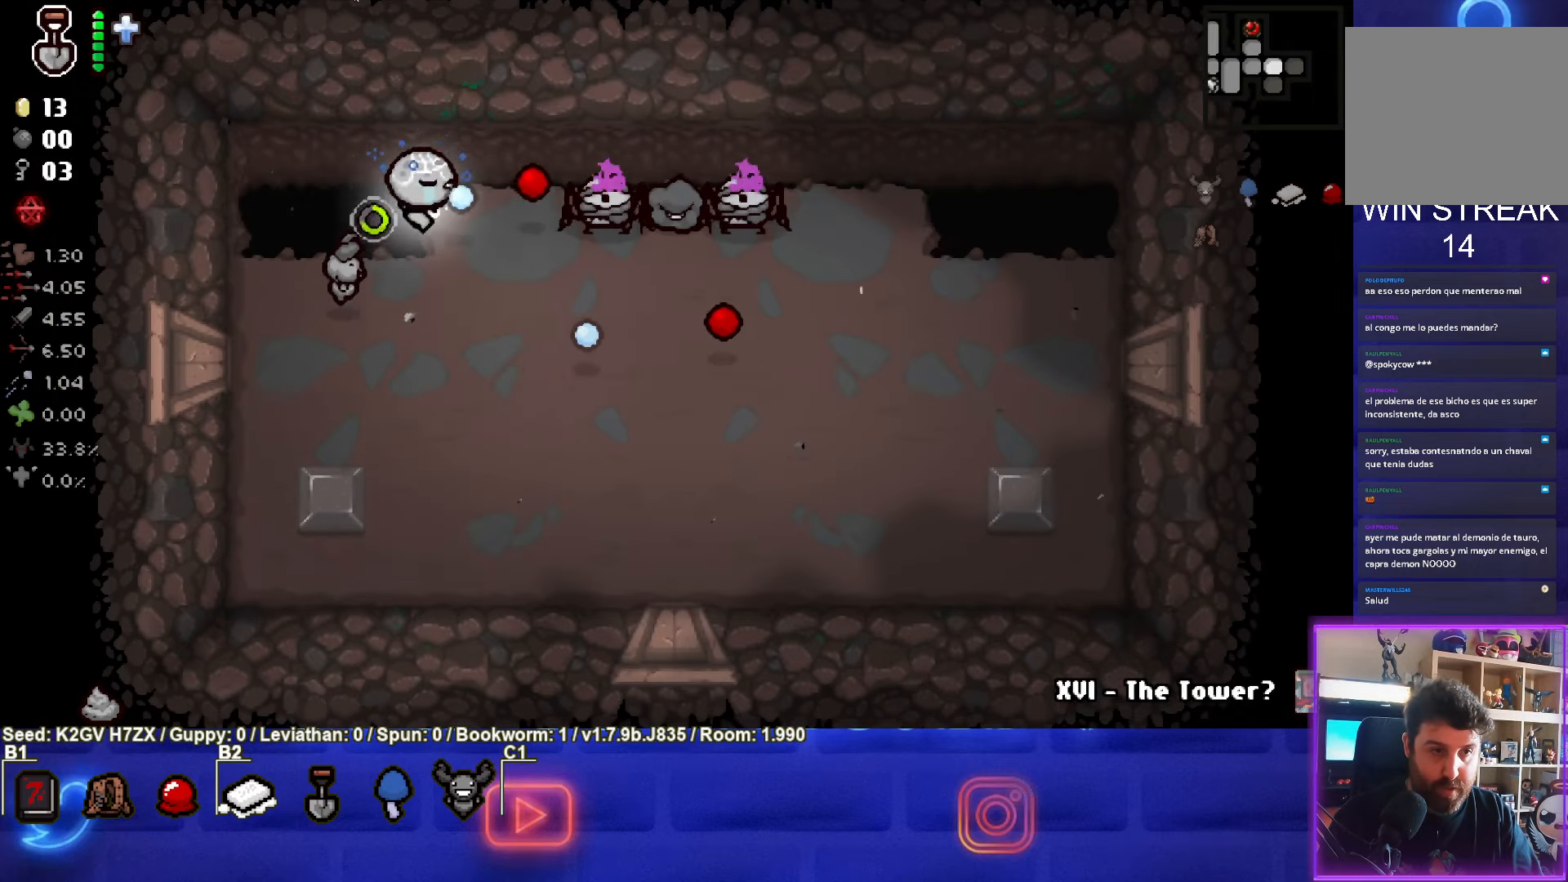
{"buttons": ["CIRCLE"], "left_stick": "left", "events": [[133, "left_stick", "left"], [317, "CIRCLE", "up"], [383, "CIRCLE", "down"]]}
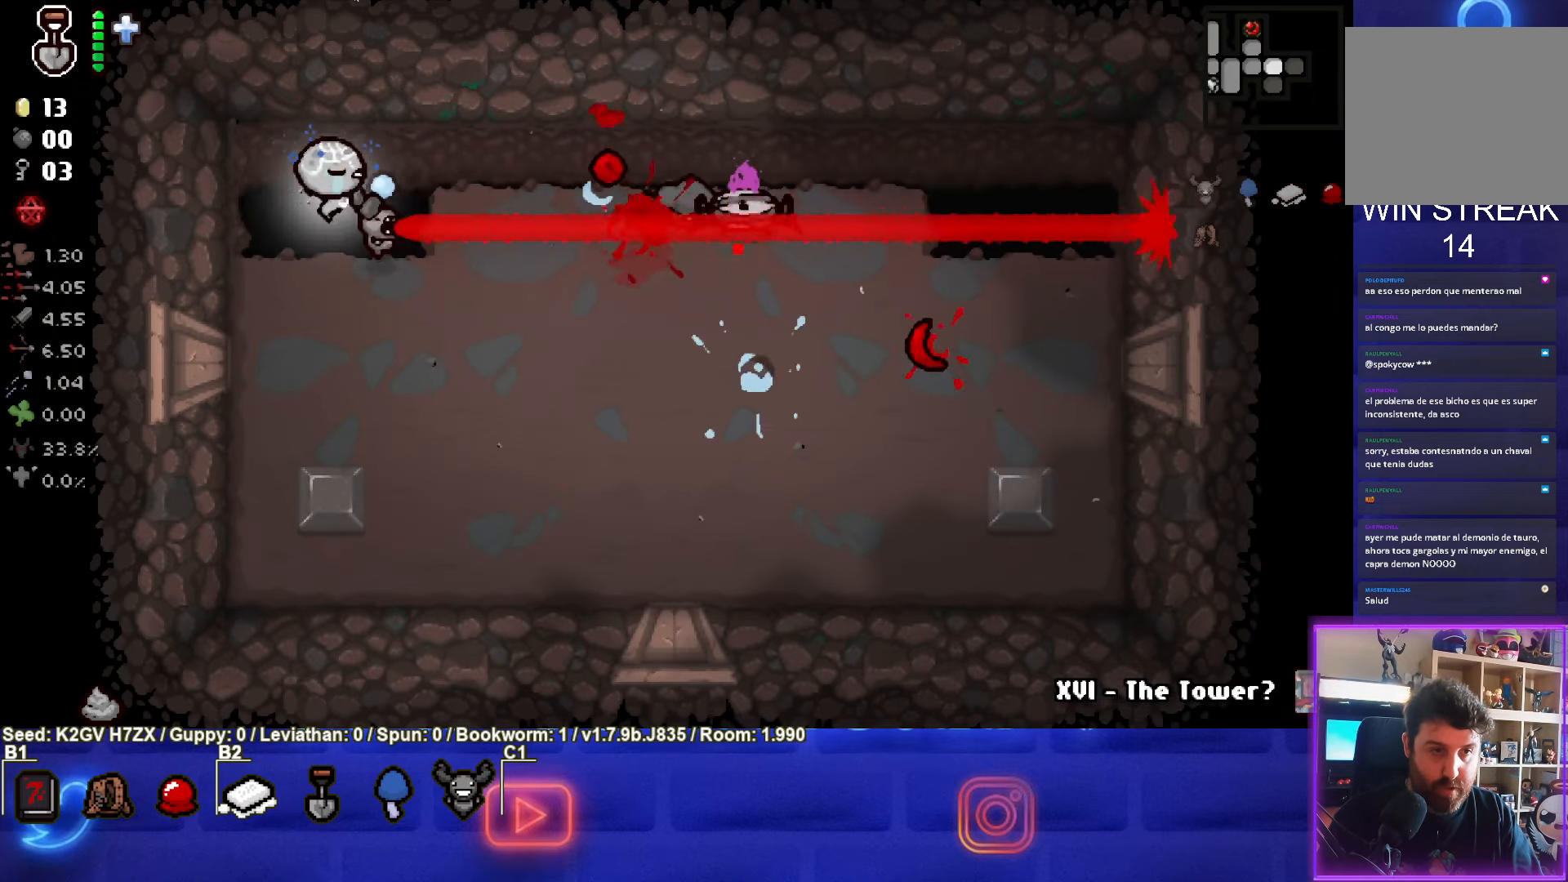
{"buttons": ["CIRCLE"], "left_stick": "center", "events": [[33, "left_stick", "down-left"], [150, "left_stick", "down"], [417, "left_stick", "center"]]}
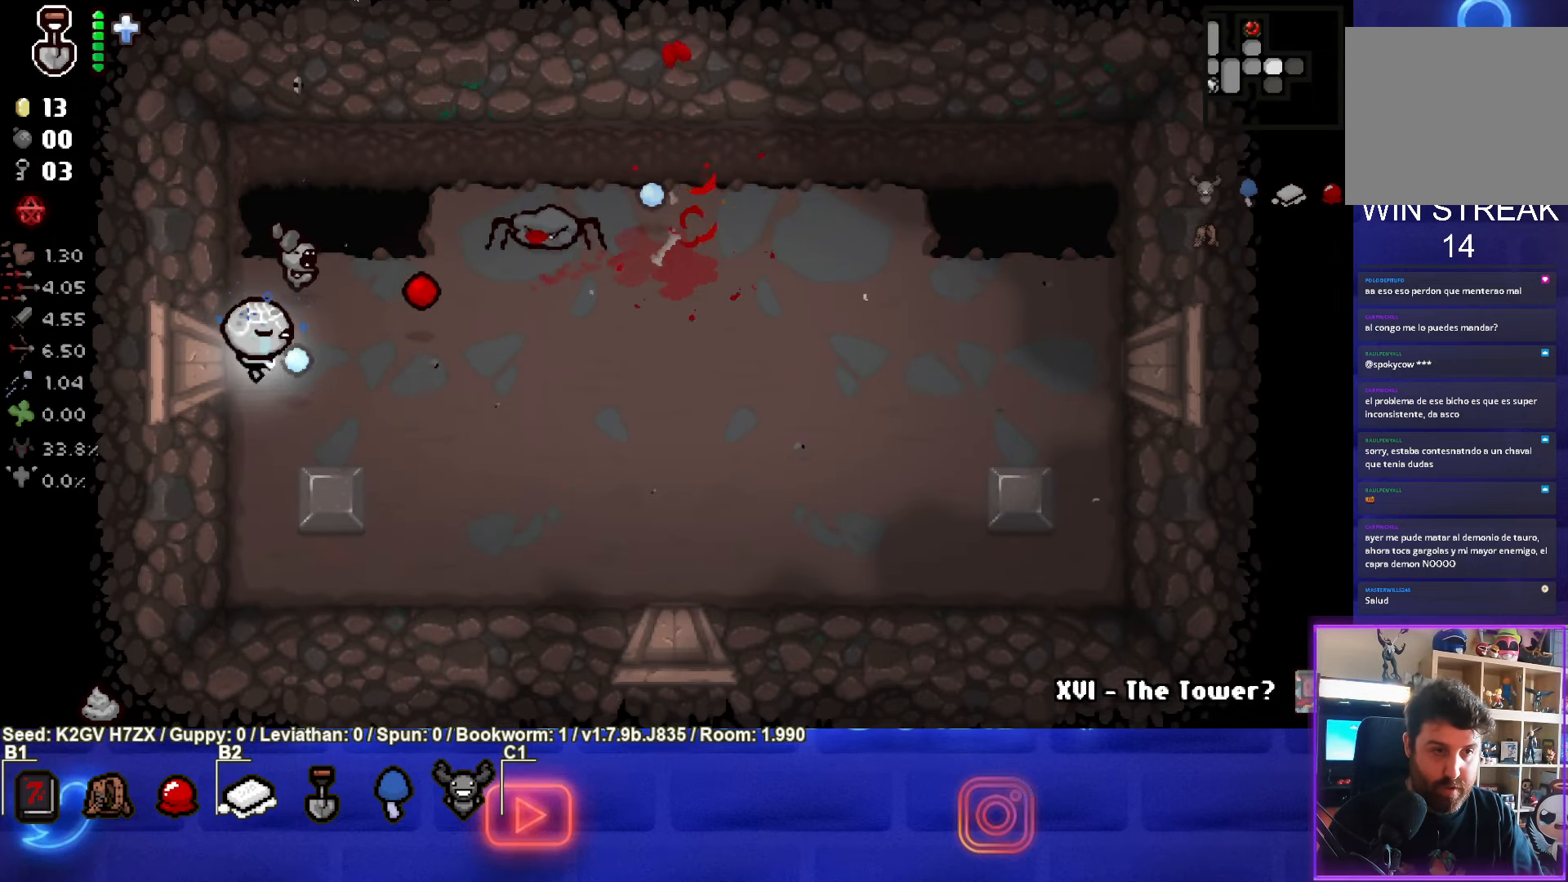
{"buttons": ["TRIANGLE"], "left_stick": "down-right", "events": [[67, "left_stick", "down-right"], [217, "CIRCLE", "up"], [333, "TRIANGLE", "down"]]}
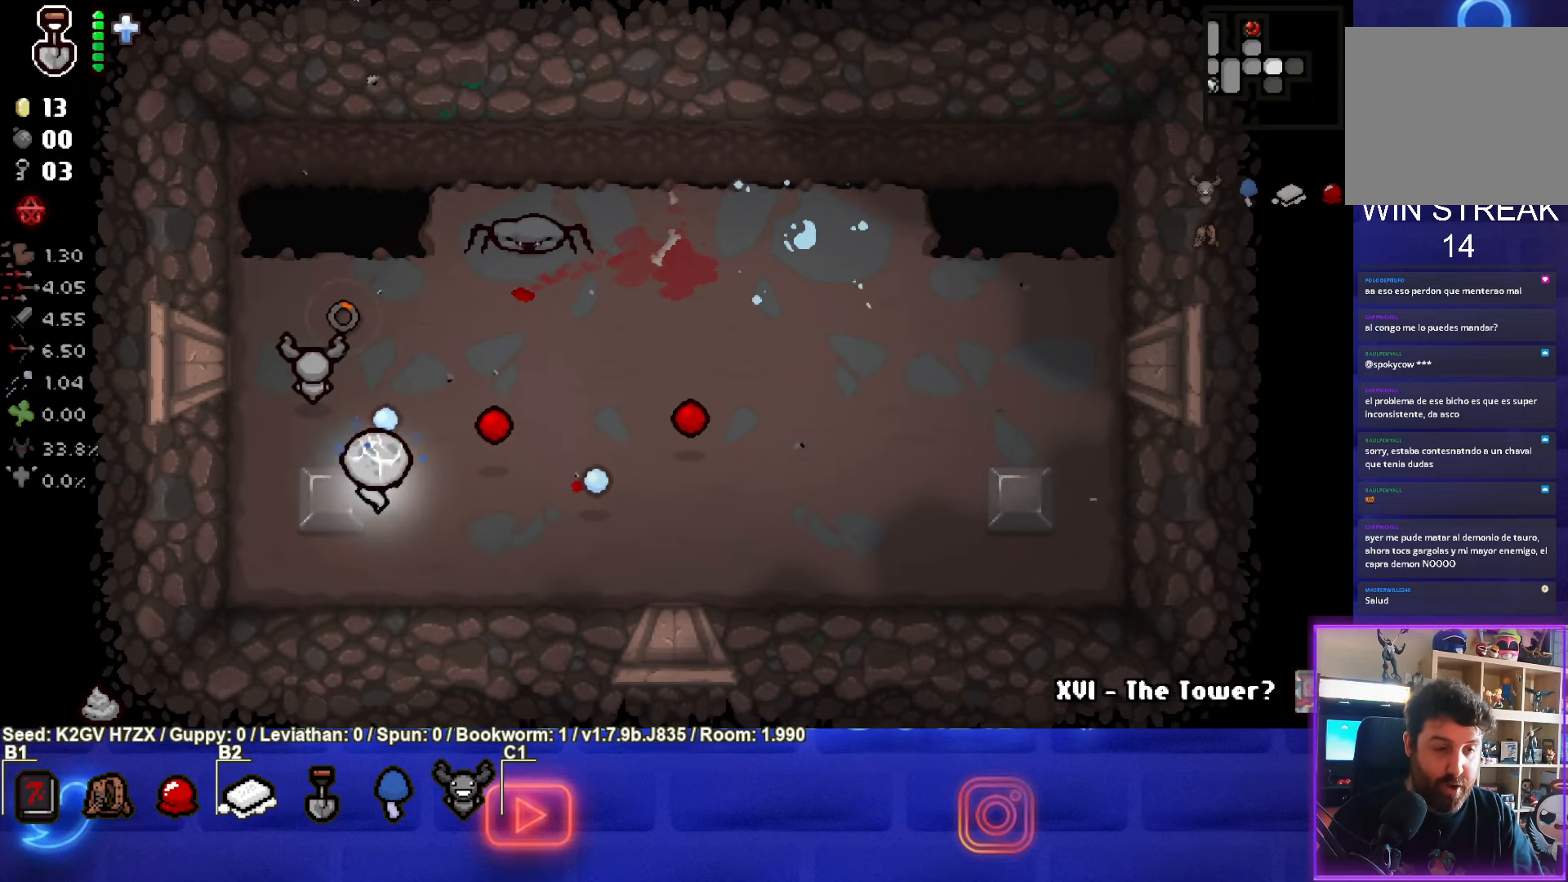
{"buttons": ["TRIANGLE"], "left_stick": "up", "events": [[167, "left_stick", "right"], [450, "left_stick", "up"]]}
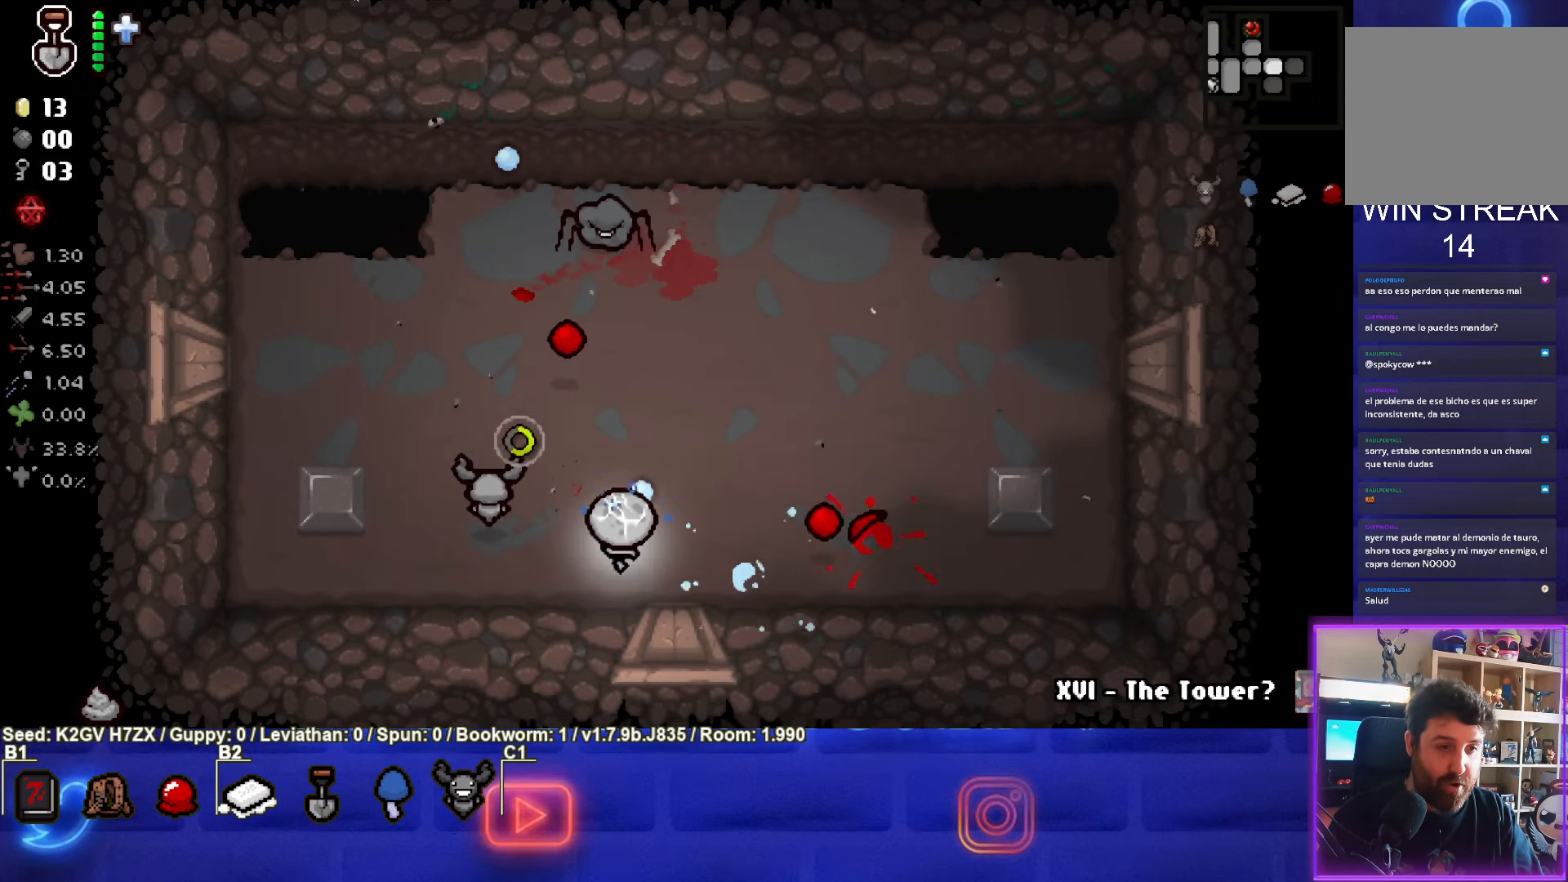
{"buttons": ["TRIANGLE"], "left_stick": "down-right", "events": [[167, "left_stick", "center"], [350, "left_stick", "down-right"]]}
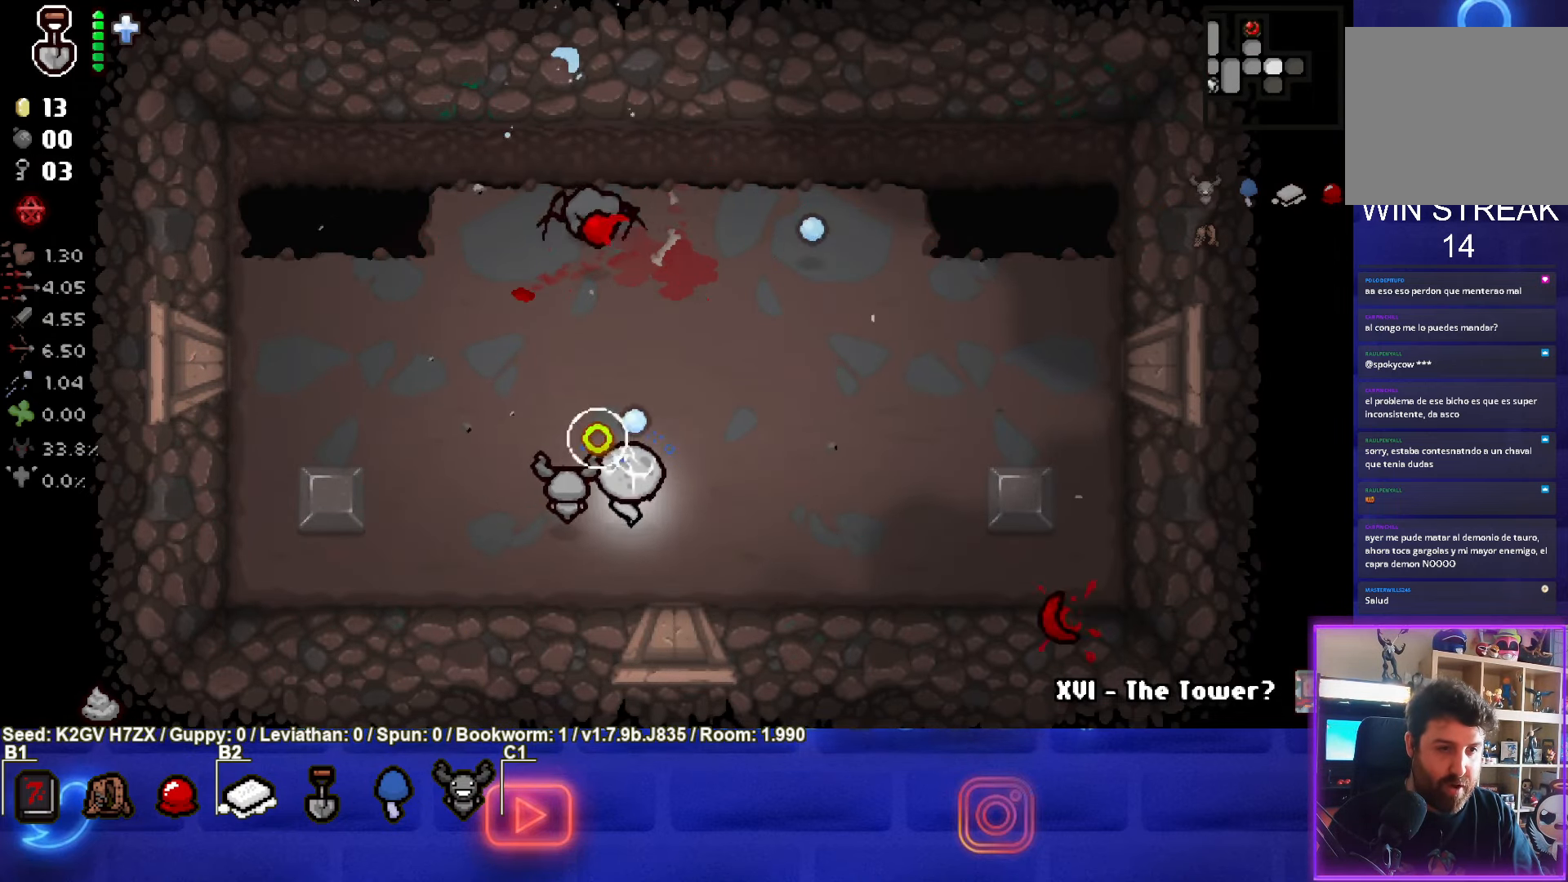
{"buttons": ["SQUARE"], "left_stick": "up", "events": [[117, "left_stick", "right"], [367, "left_stick", "up"], [383, "SQUARE", "down"], [433, "TRIANGLE", "up"]]}
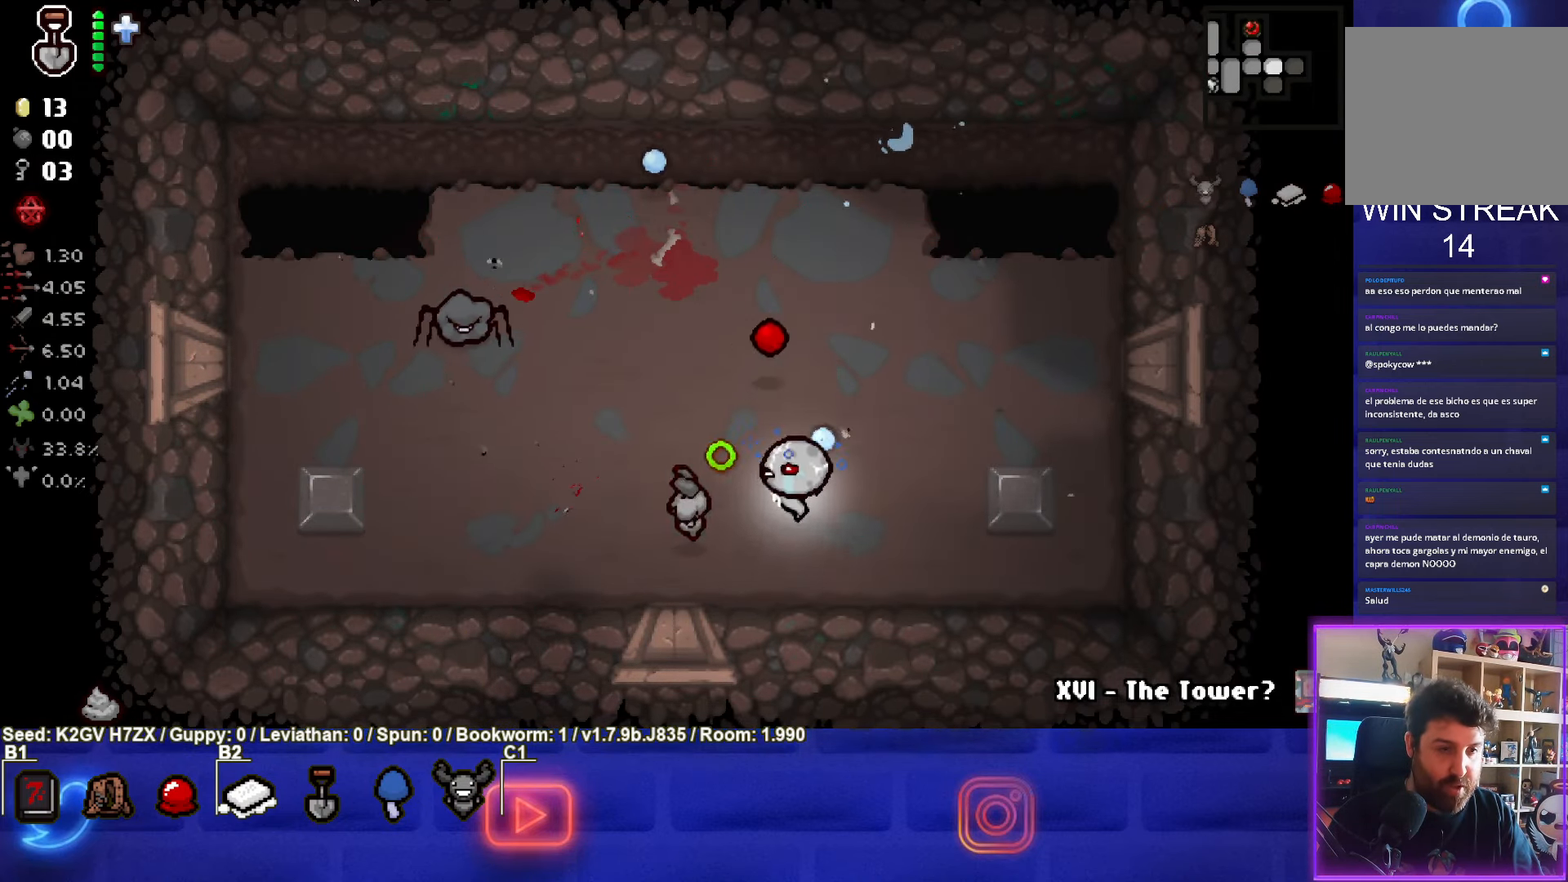
{"buttons": [], "left_stick": "right", "events": [[33, "left_stick", "up-left"], [450, "left_stick", "right"], [483, "SQUARE", "up"]]}
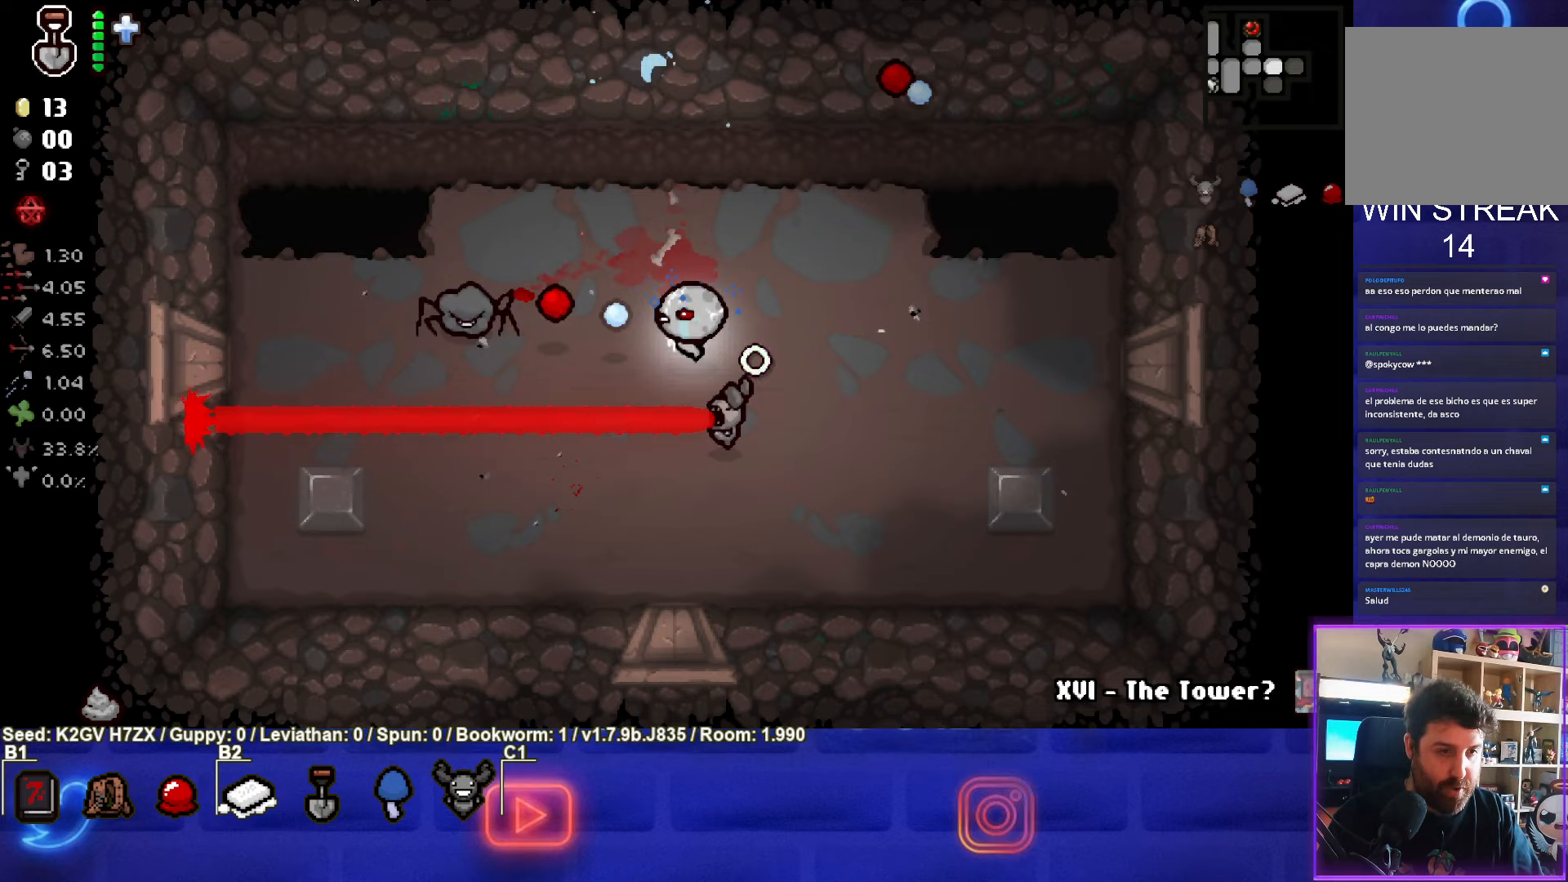
{"buttons": ["SQUARE"], "left_stick": "center", "events": [[50, "SQUARE", "down"], [383, "left_stick", "up"], [467, "left_stick", "center"]]}
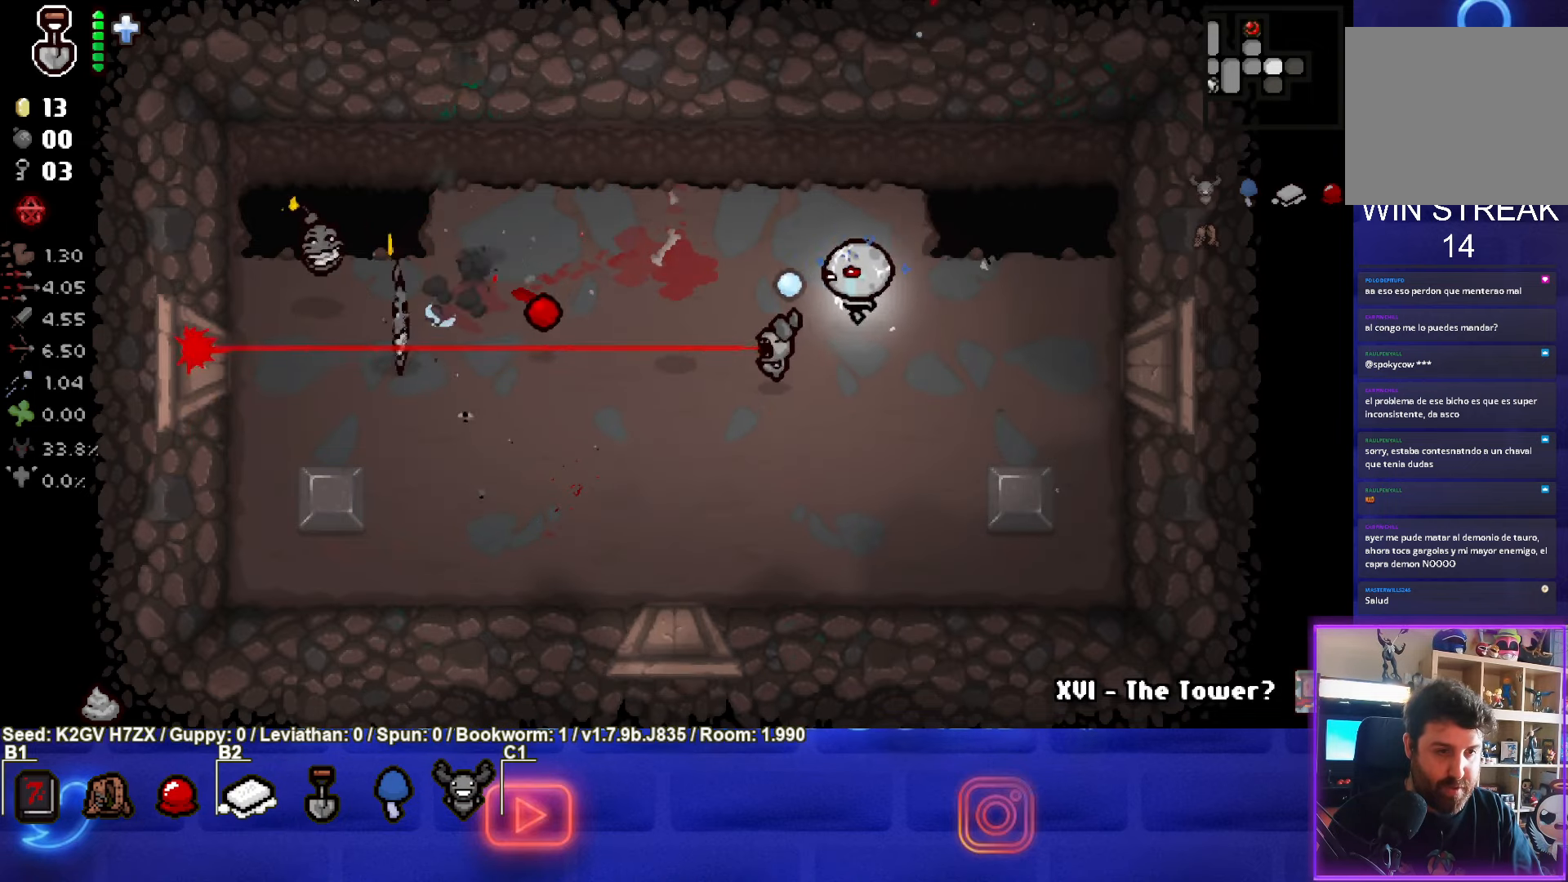
{"buttons": [], "left_stick": "center", "events": [[33, "SQUARE", "up"], [100, "left_stick", "right"], [350, "left_stick", "center"]]}
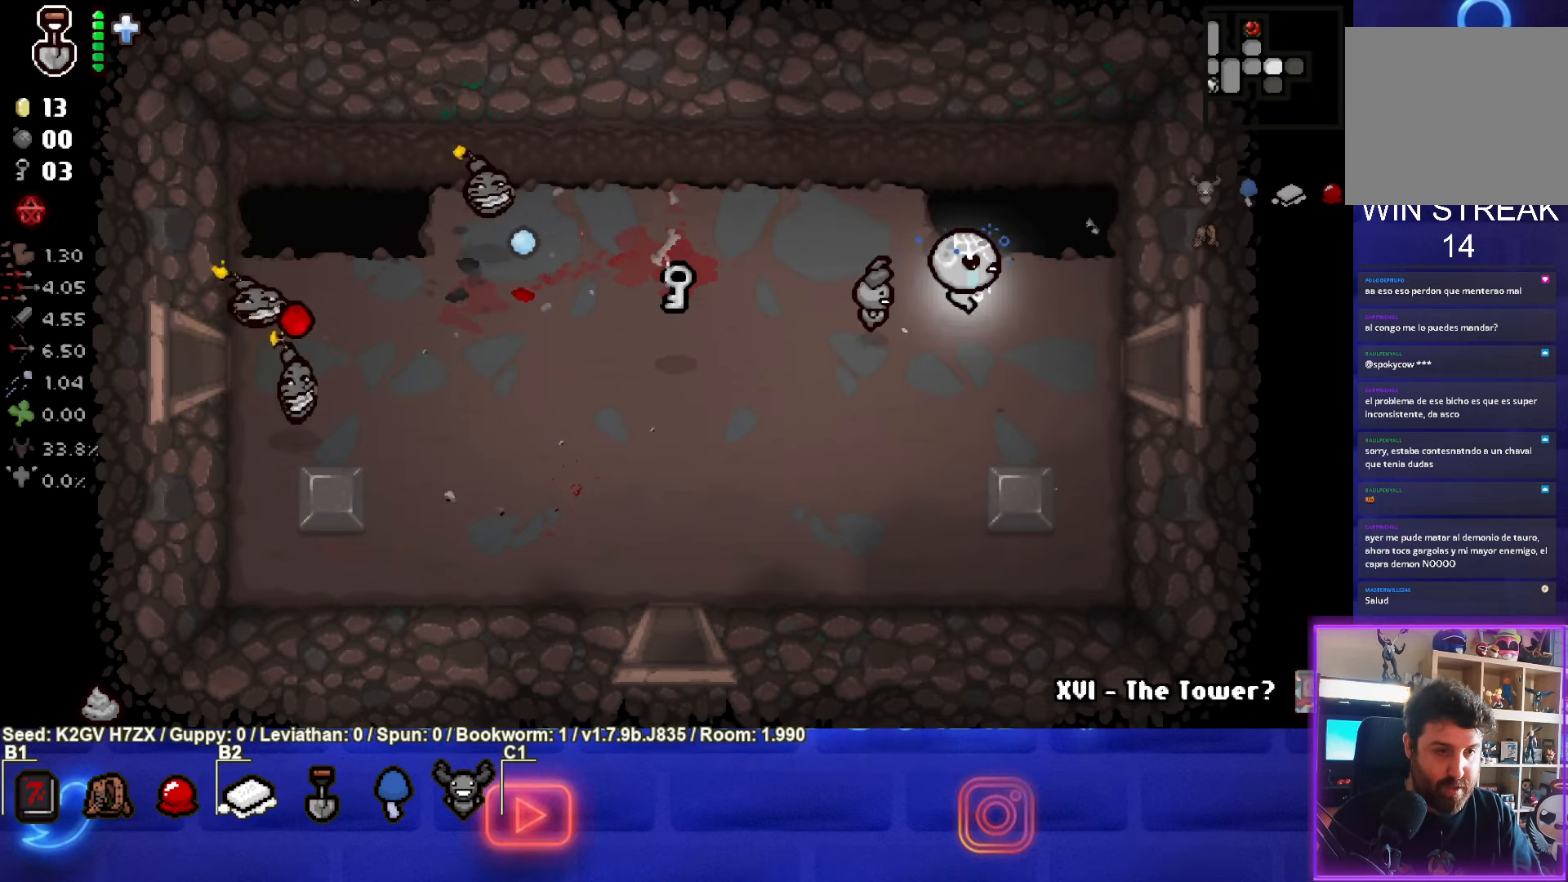
{"buttons": [], "left_stick": "center", "events": [[33, "left_stick", "down-right"], [200, "left_stick", "center"]]}
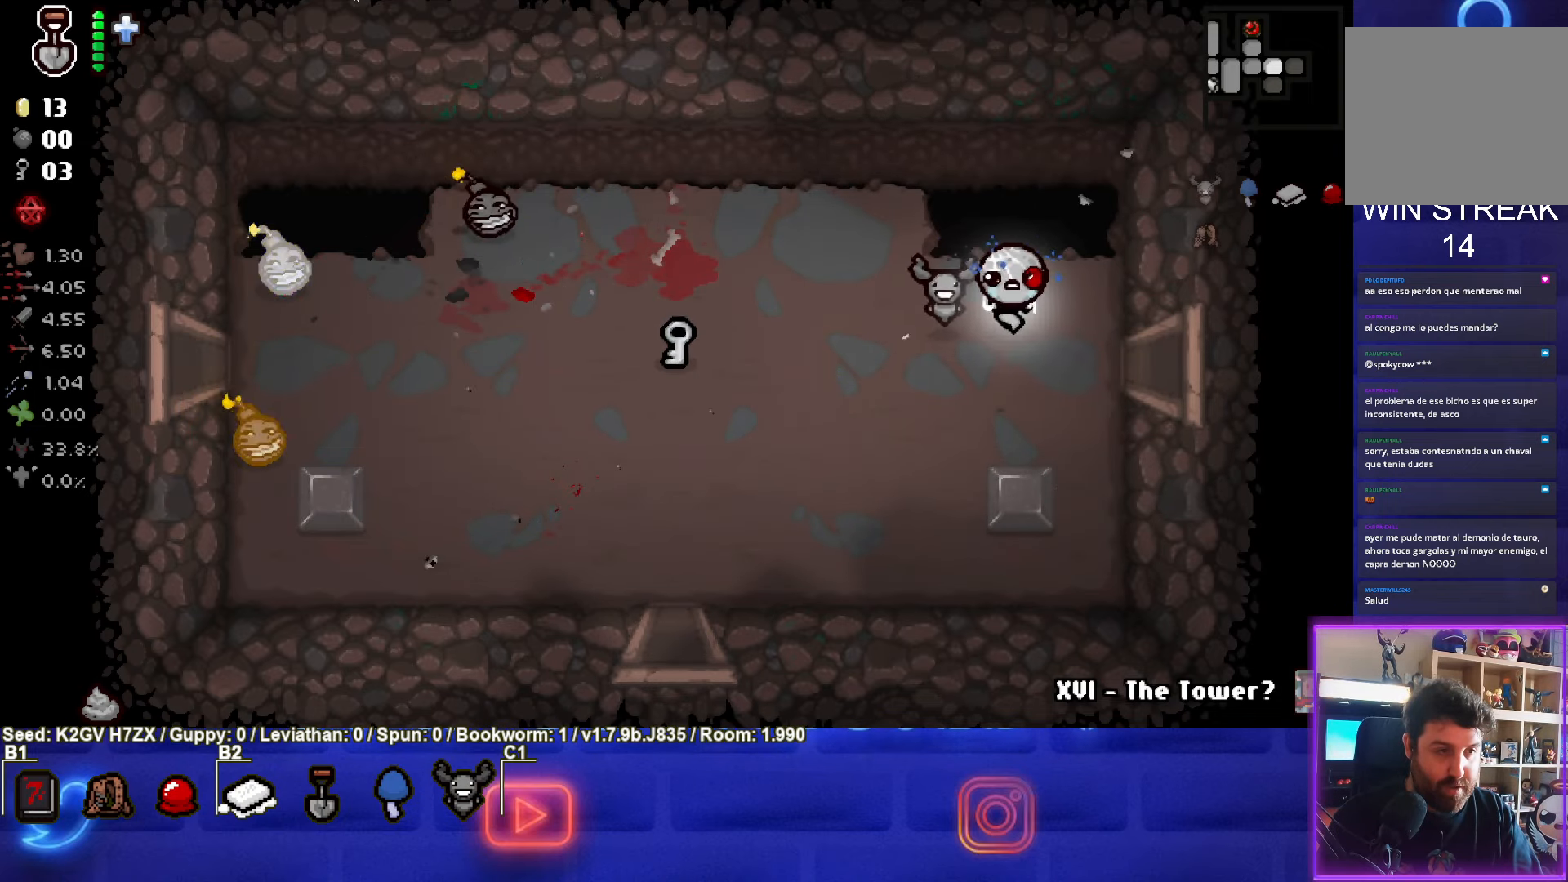
{"buttons": [], "left_stick": "down-right", "events": [[217, "left_stick", "down-right"]]}
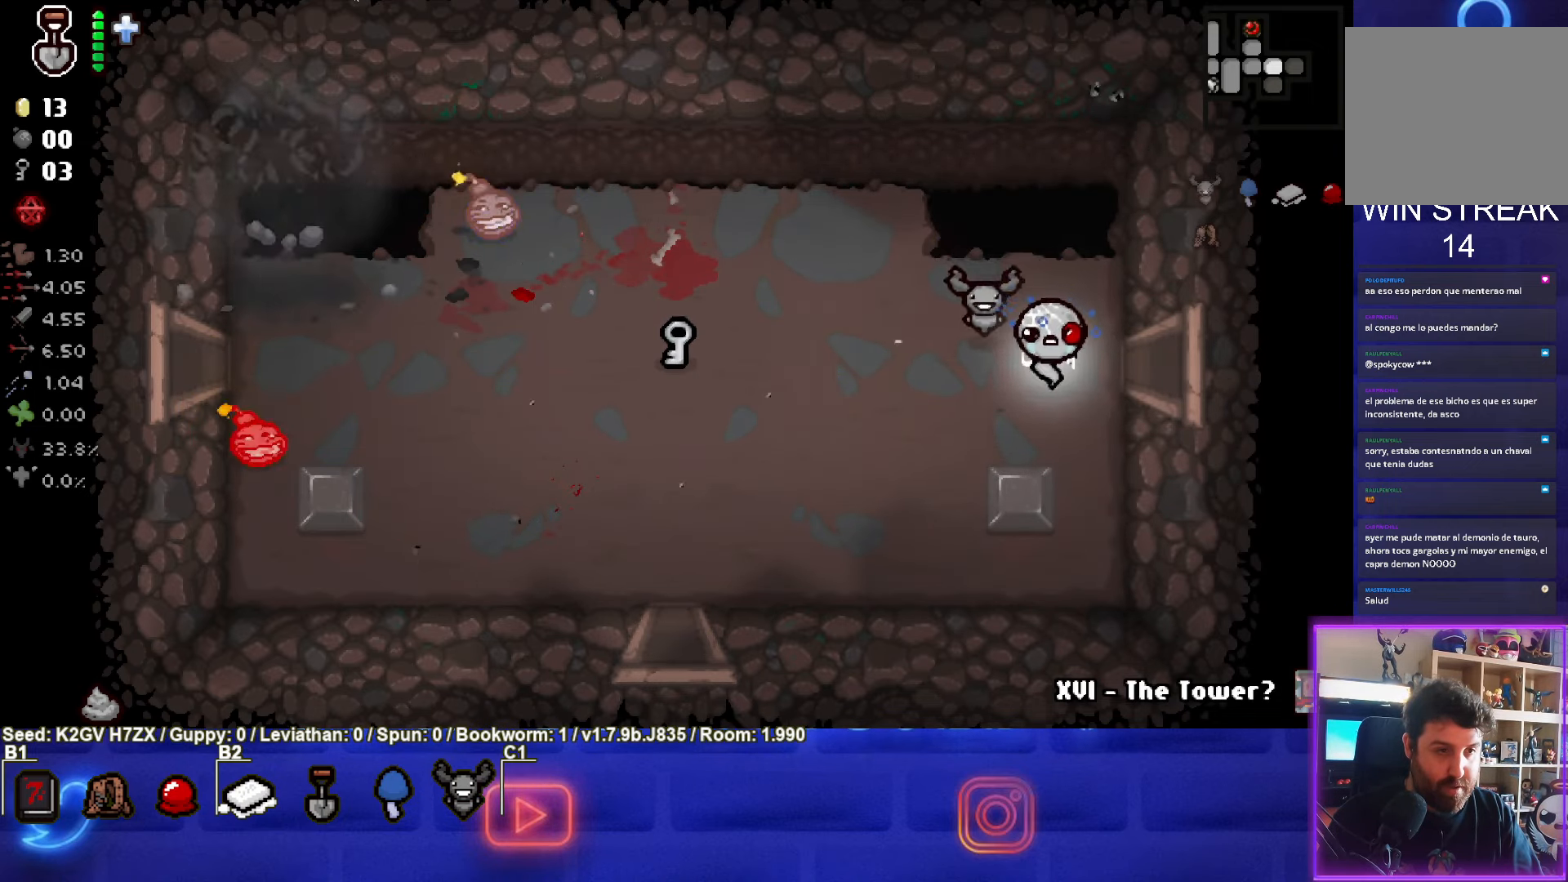
{"buttons": [], "left_stick": "down-left", "events": [[17, "left_stick", "down-left"]]}
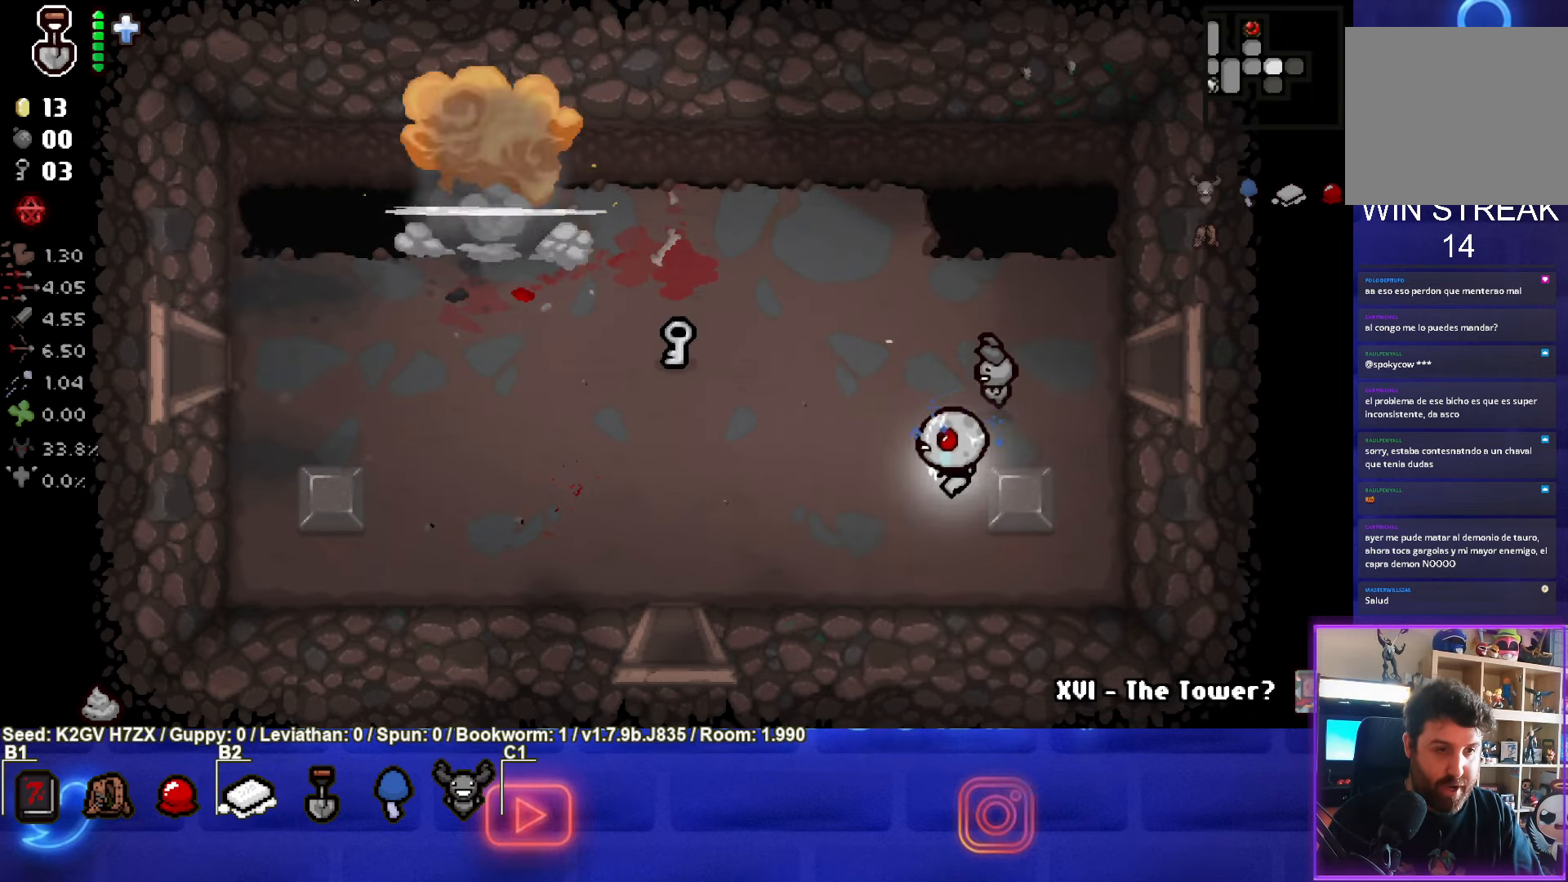
{"buttons": ["START"], "left_stick": "center", "events": [[167, "left_stick", "up-left"], [250, "left_stick", "center"], [383, "START", "down"]]}
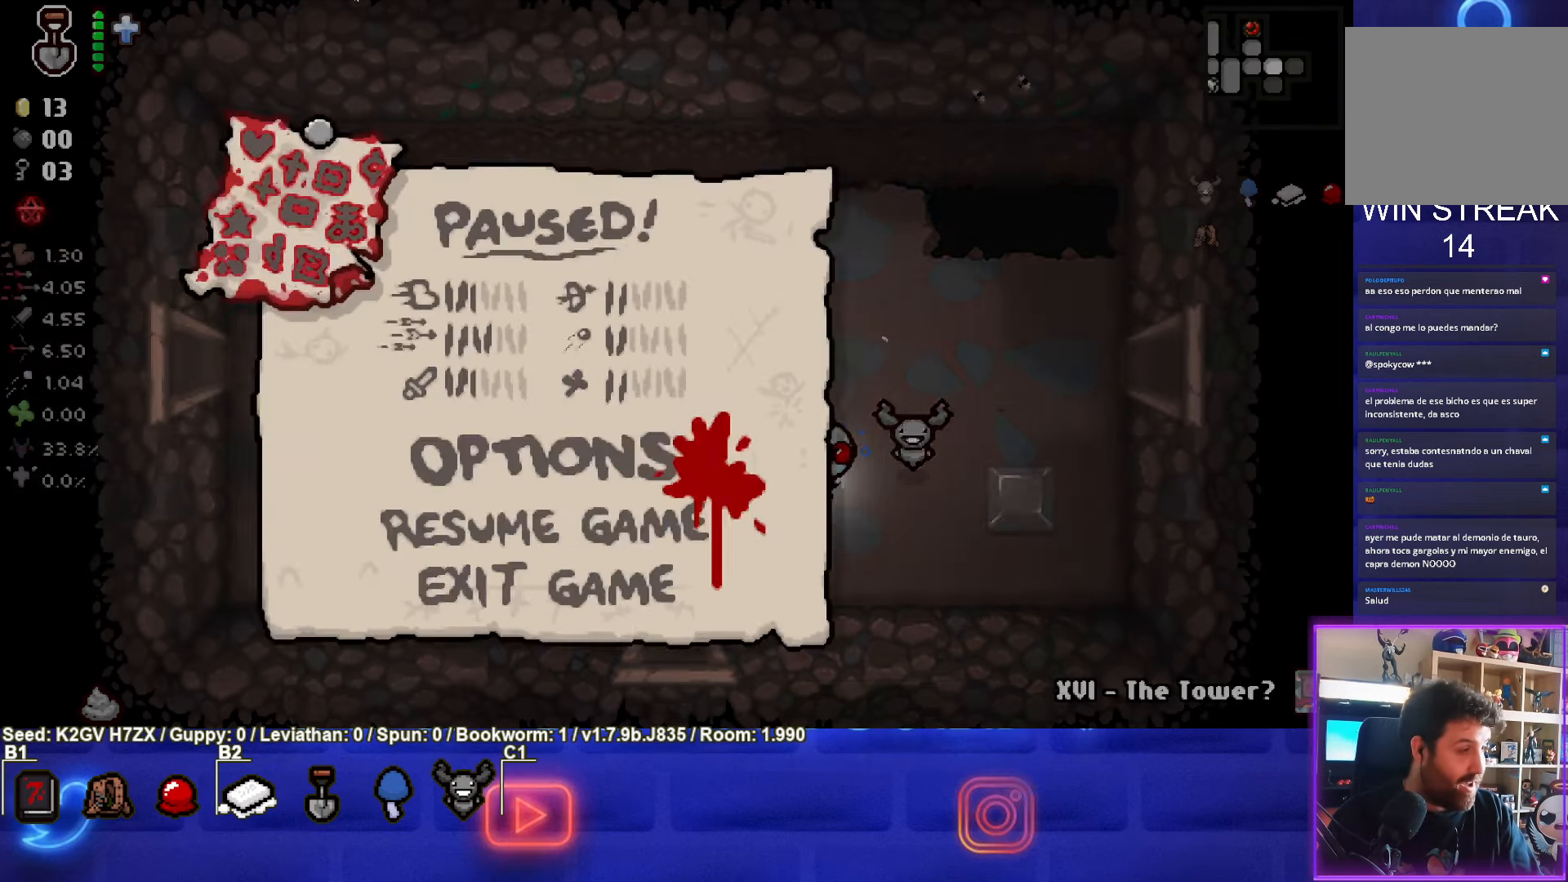
{"buttons": [], "left_stick": "center", "events": [[17, "START", "up"]]}
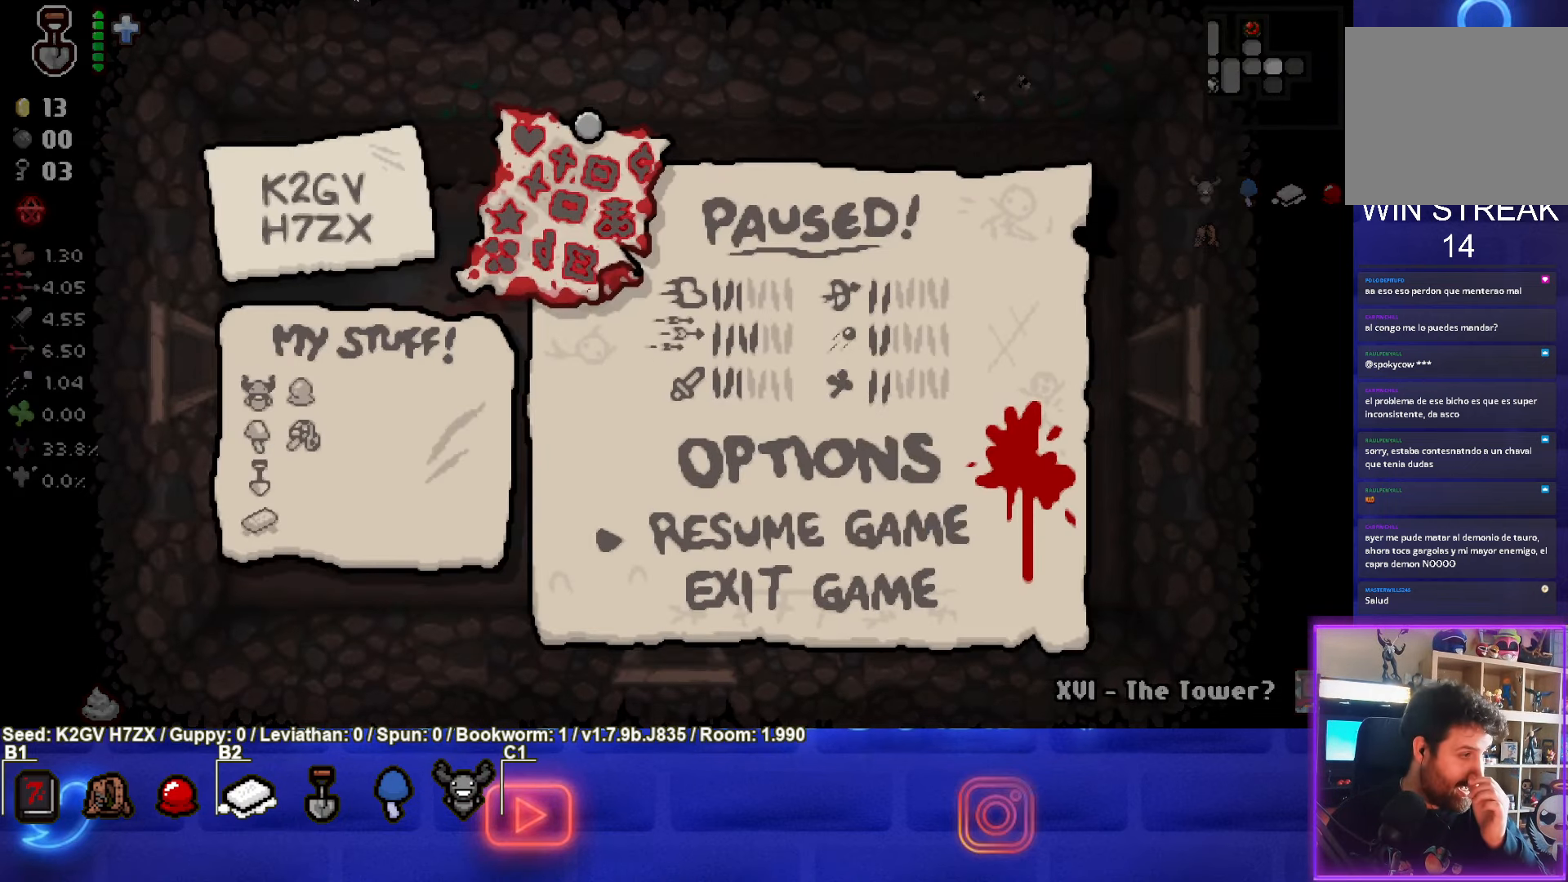
{"buttons": [], "left_stick": "center", "events": [[383, "START", "down"], [500, "START", "up"]]}
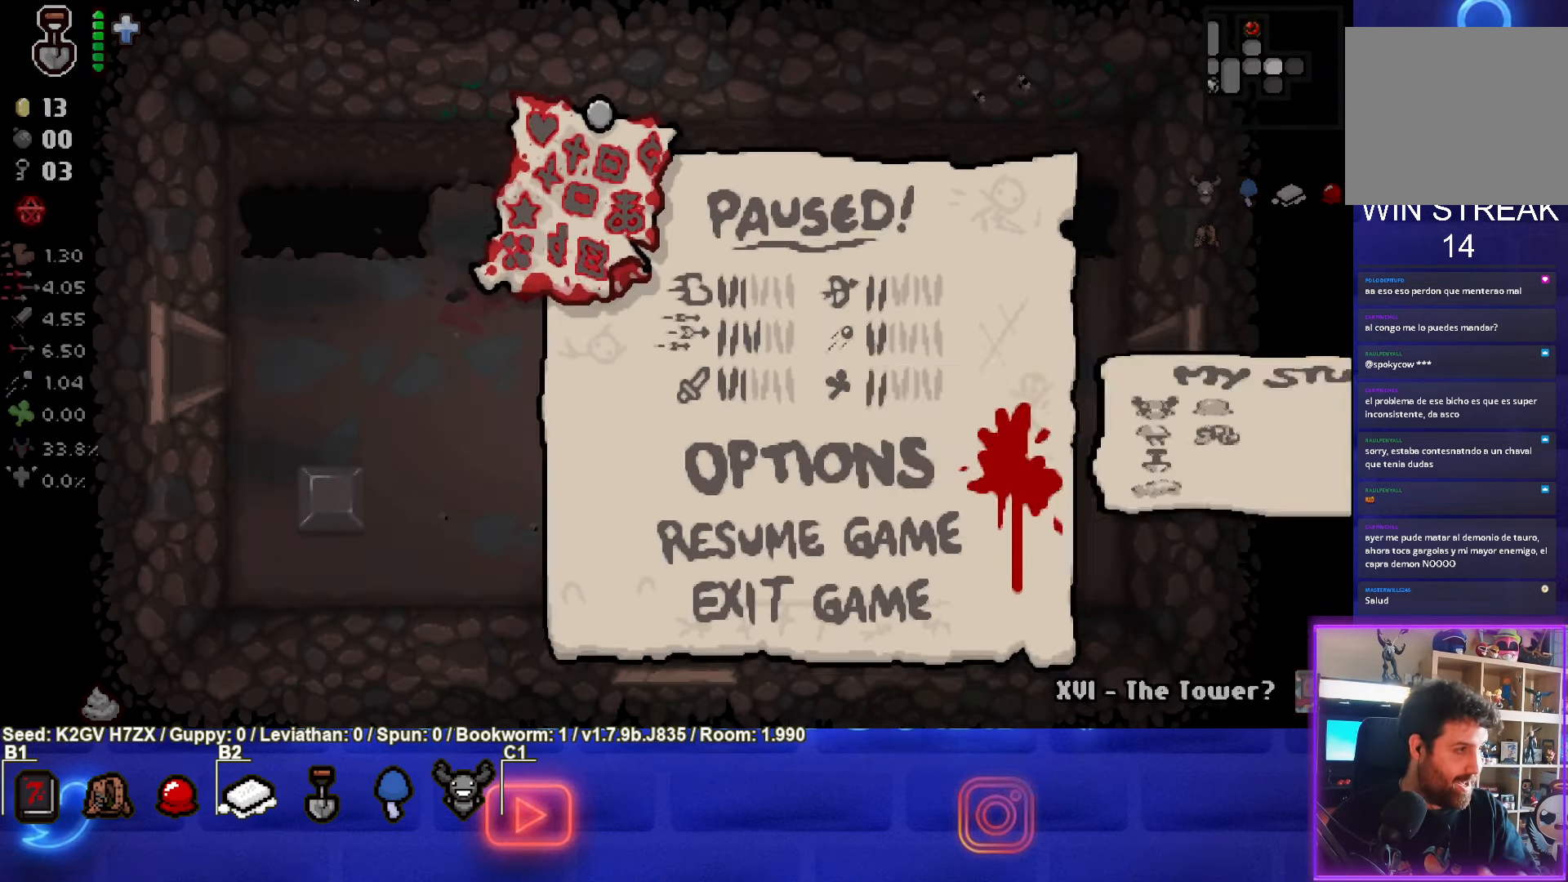
{"buttons": [], "left_stick": "center", "events": []}
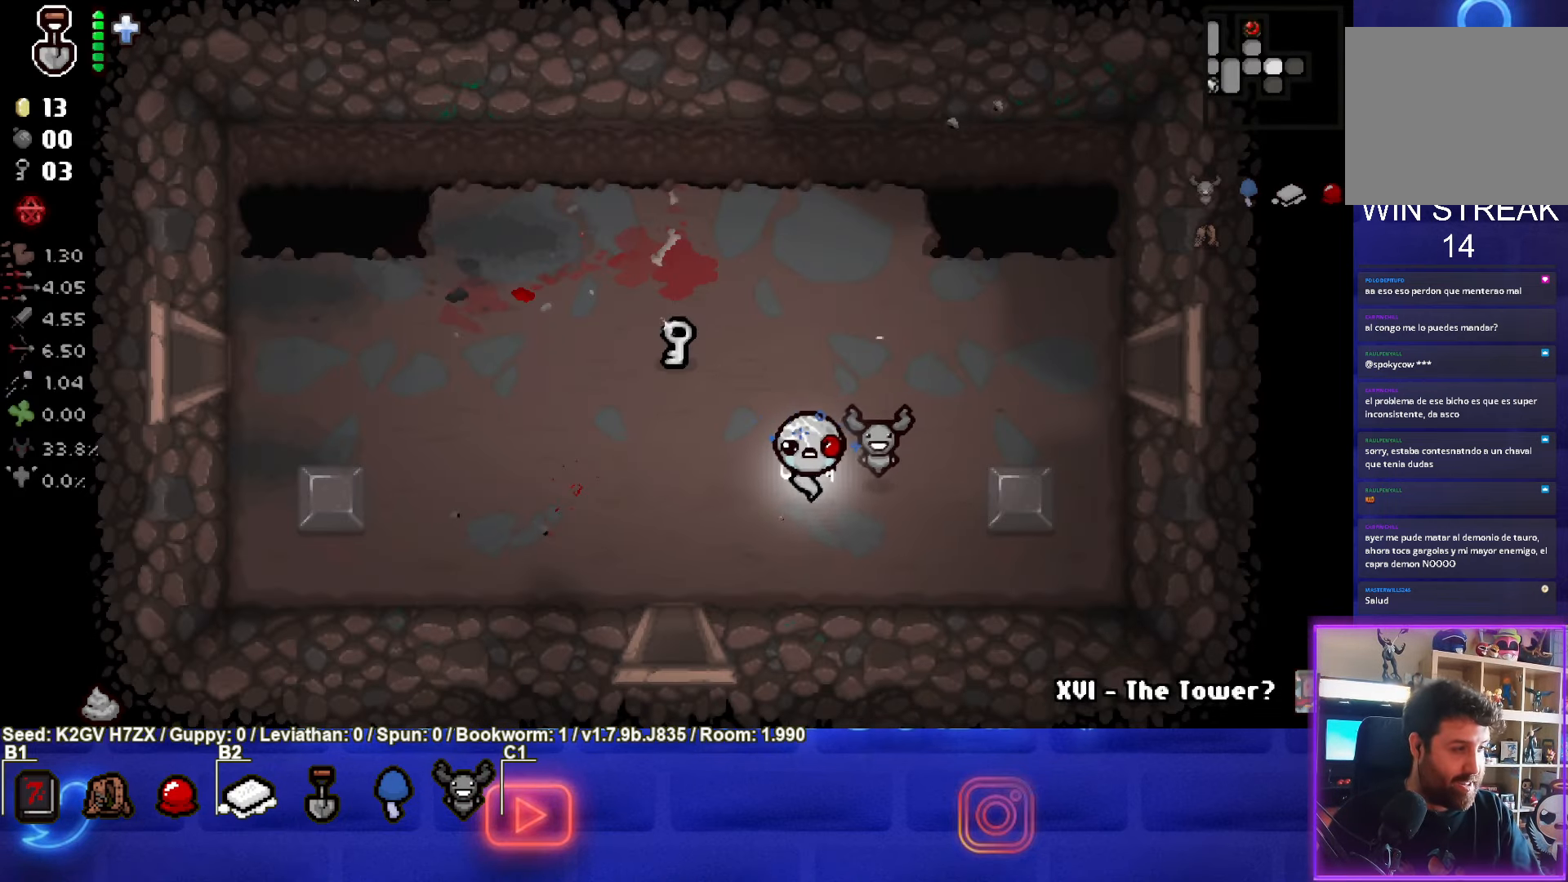
{"buttons": [], "left_stick": "up-left", "events": [[333, "left_stick", "up-left"]]}
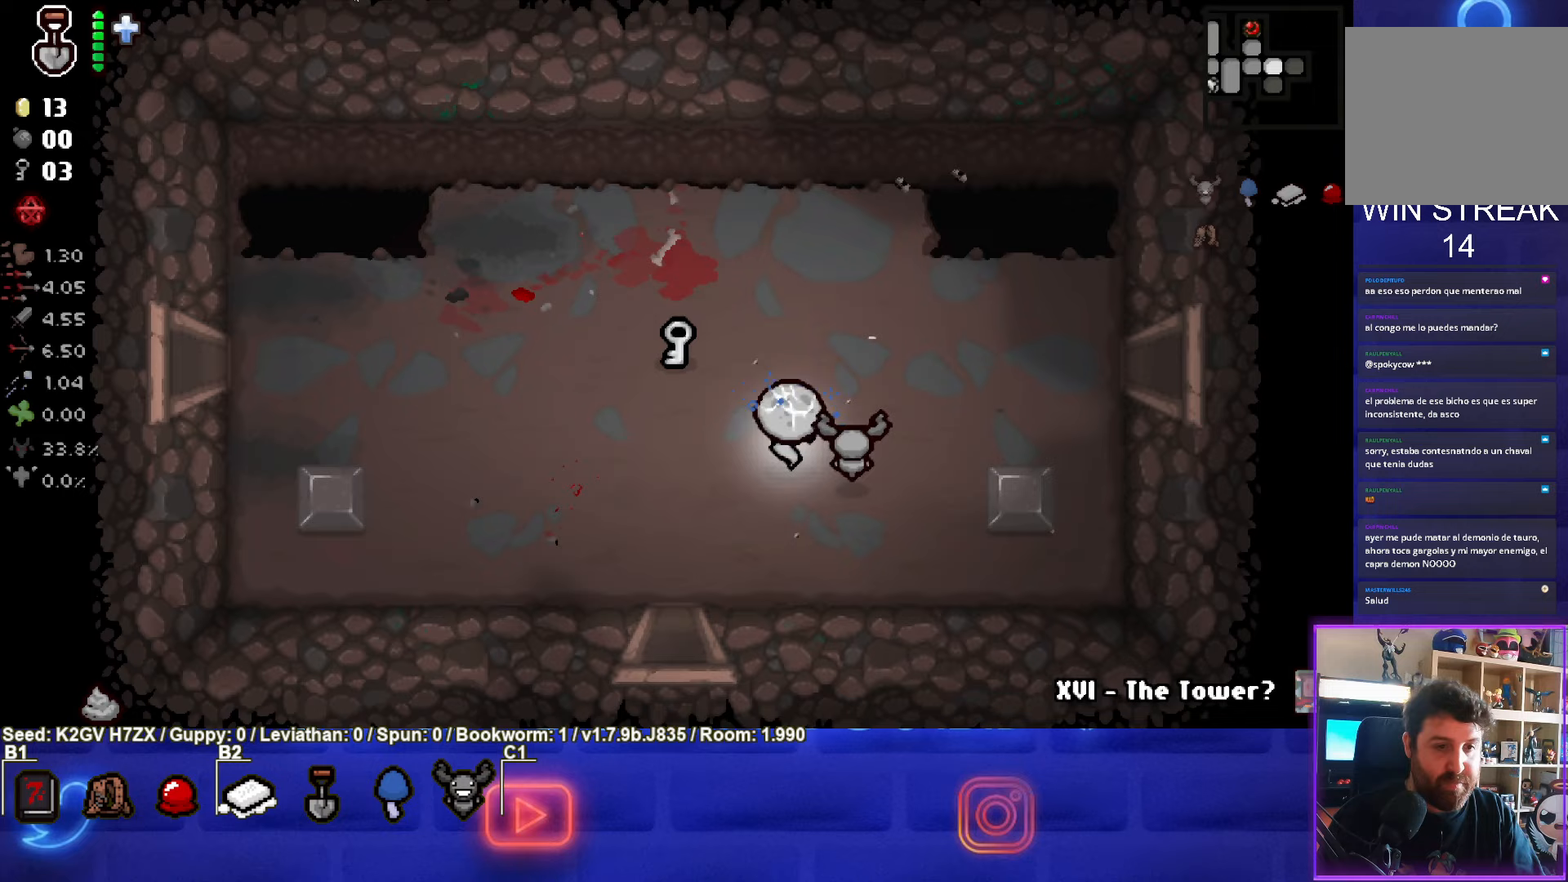
{"buttons": [], "left_stick": "down-left", "events": [[267, "left_stick", "center"], [317, "left_stick", "down-left"]]}
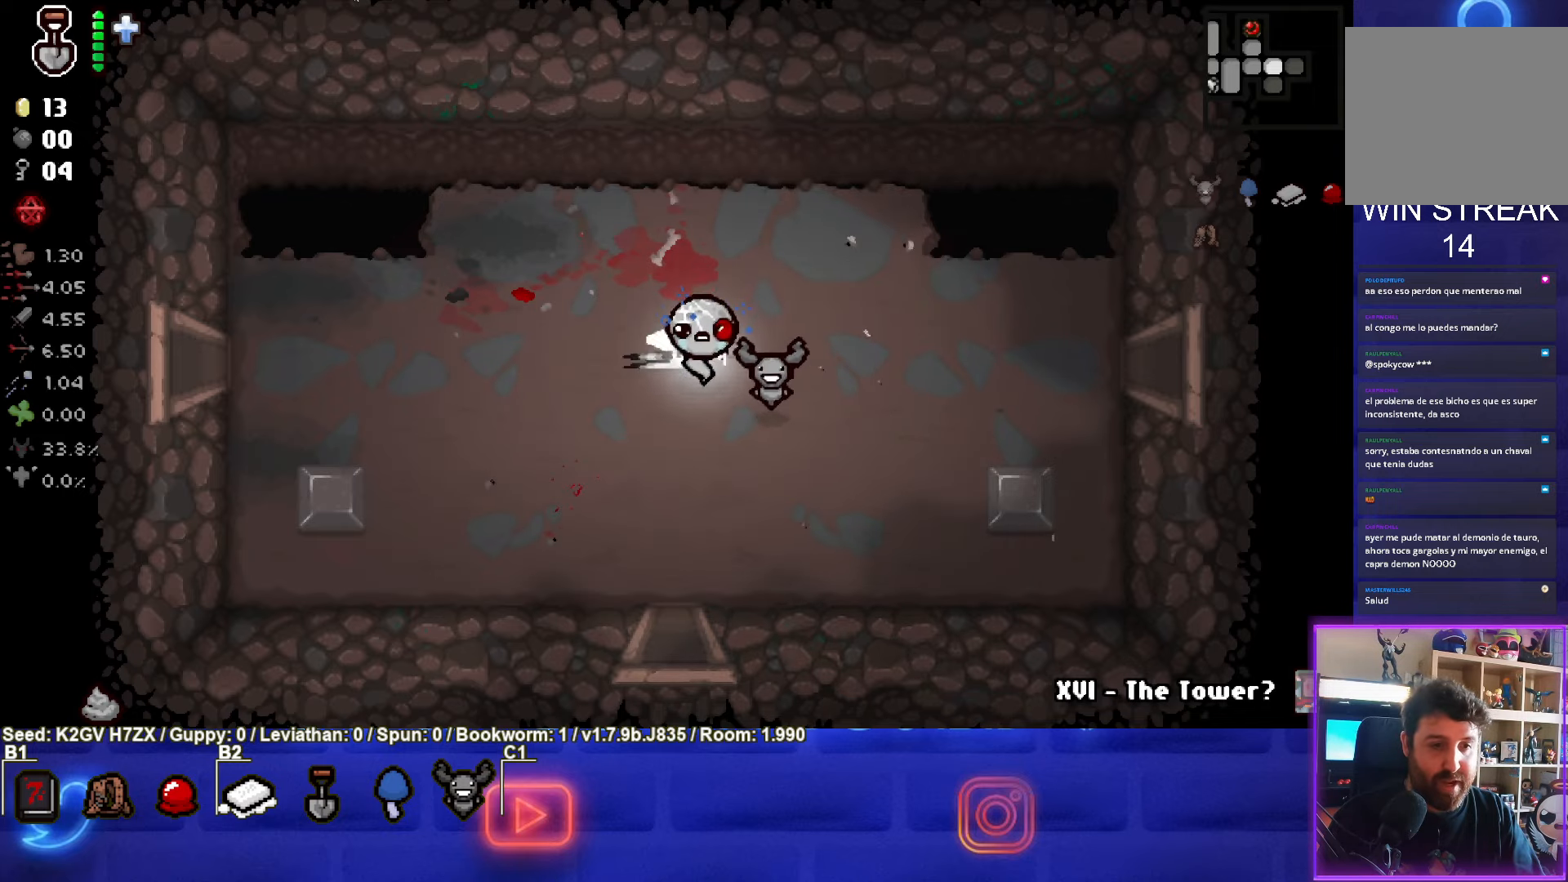
{"buttons": [], "left_stick": "down", "events": [[183, "left_stick", "center"], [300, "left_stick", "down"]]}
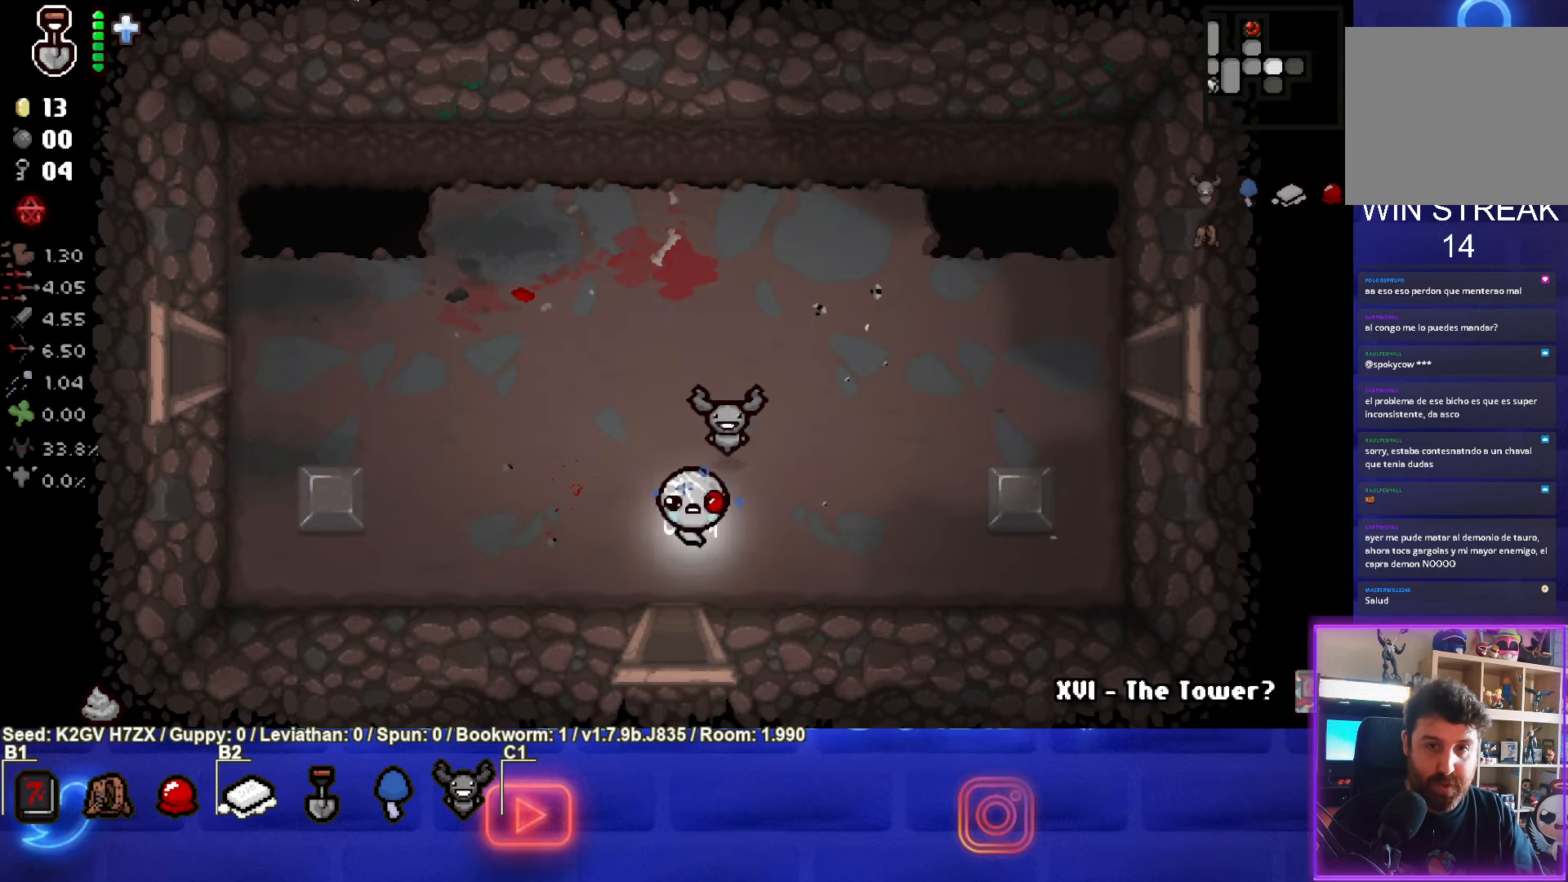
{"buttons": ["CROSS"], "left_stick": "center", "events": [[283, "CROSS", "down"], [300, "left_stick", "center"]]}